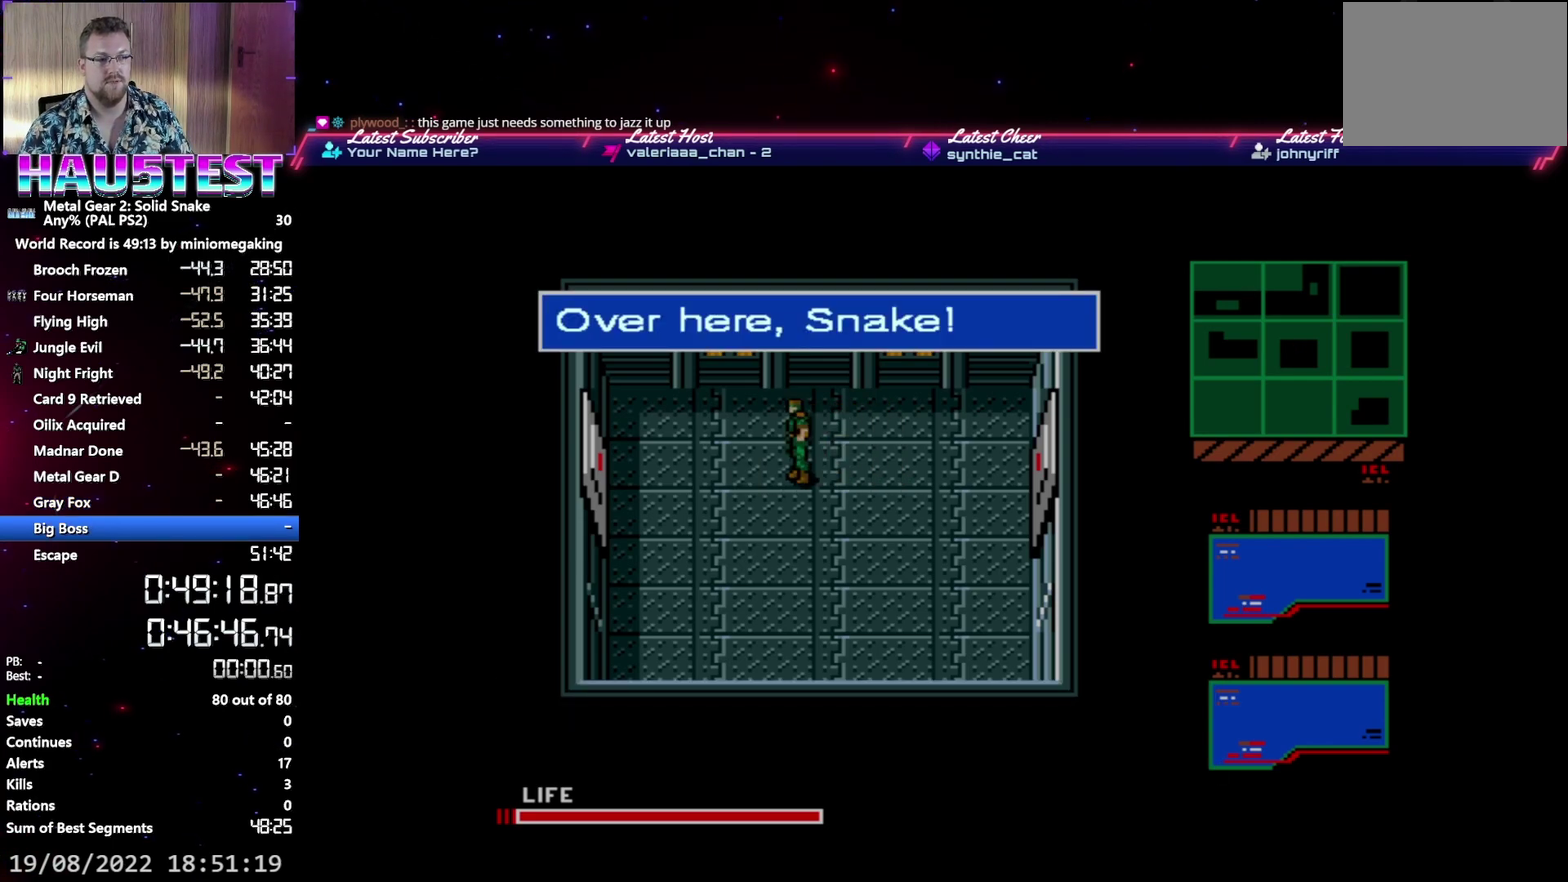
Gameplay with a controller (Xbox layout); each line is a JSON object with the inputs held at the frame after it. "events" lists button and stick changes between this image and that frame as [ms after this image, input, new state], when the widget could be followed in between. Not read: L3 R3 left_stick right_stick.
{"buttons": ["A", "DPAD_LEFT"], "events": []}
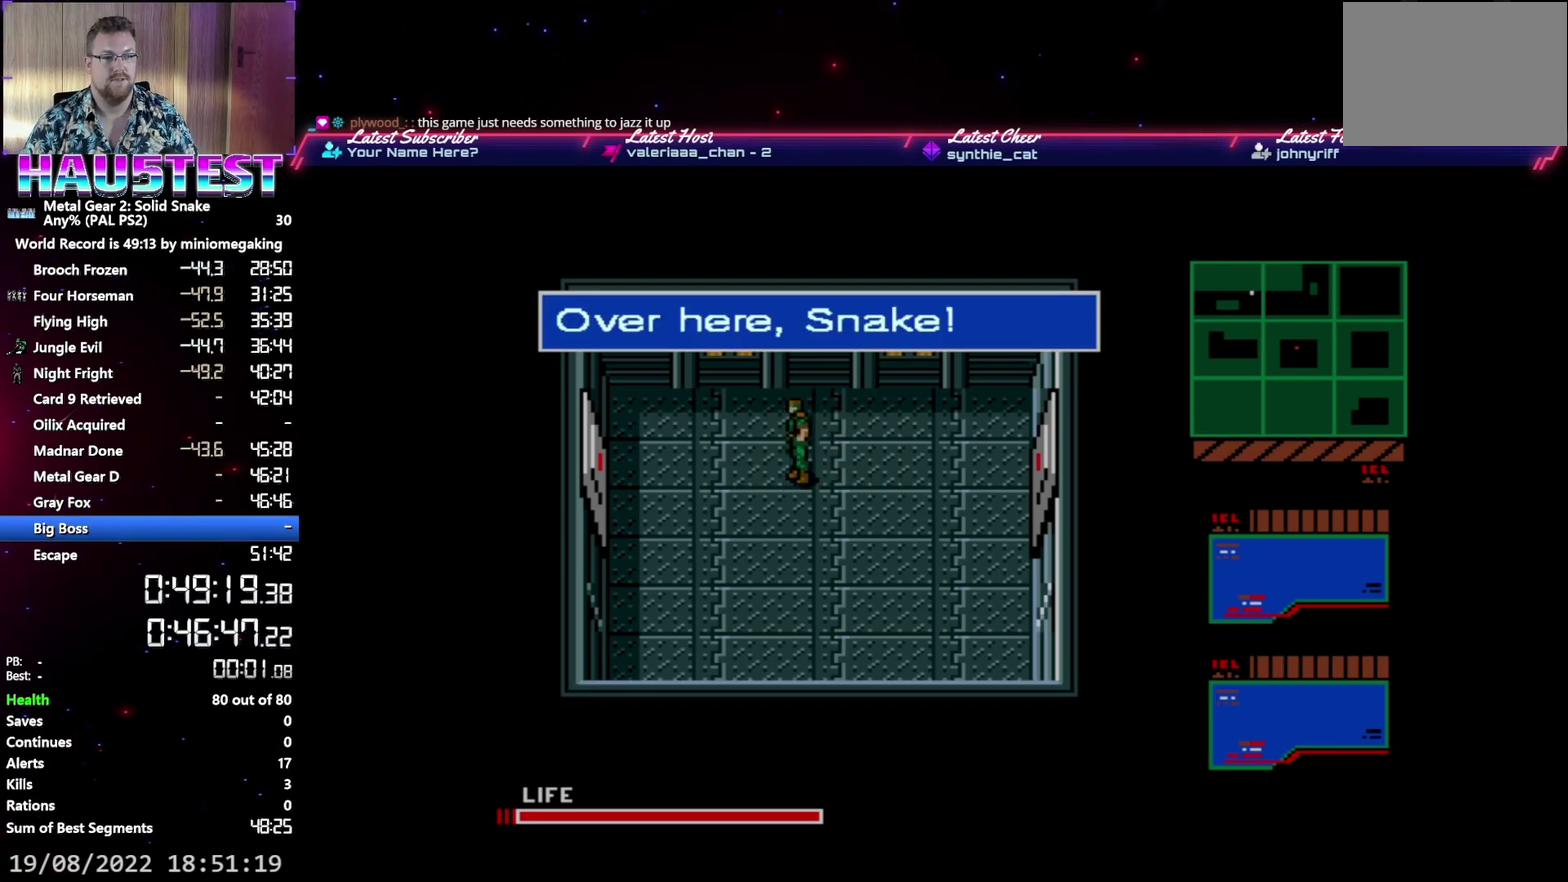
{"buttons": ["A", "DPAD_LEFT"], "events": []}
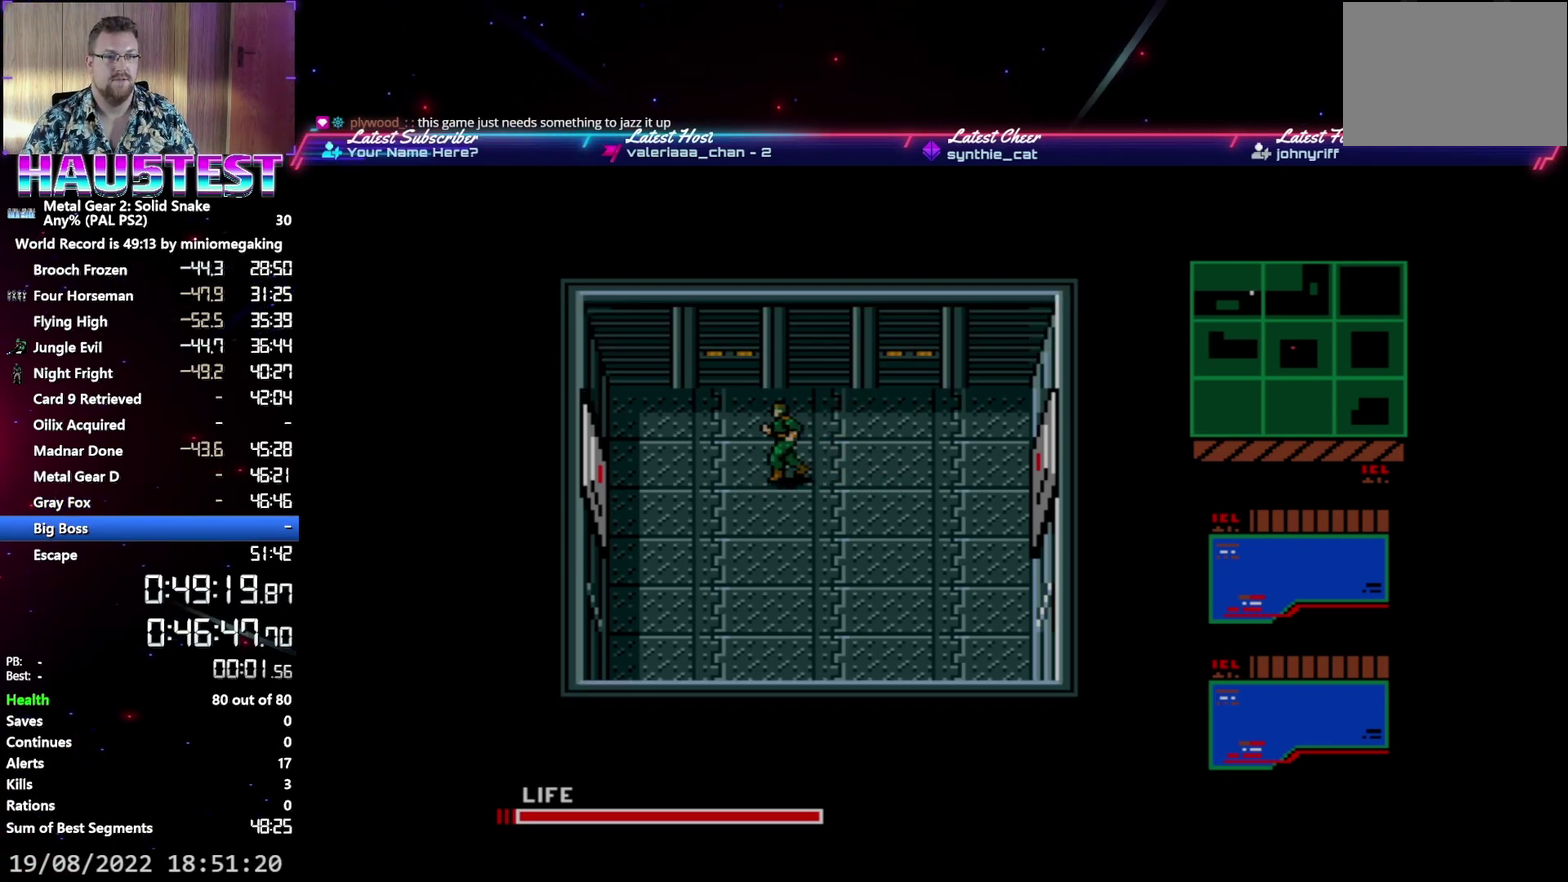
{"buttons": ["A", "DPAD_LEFT"], "events": []}
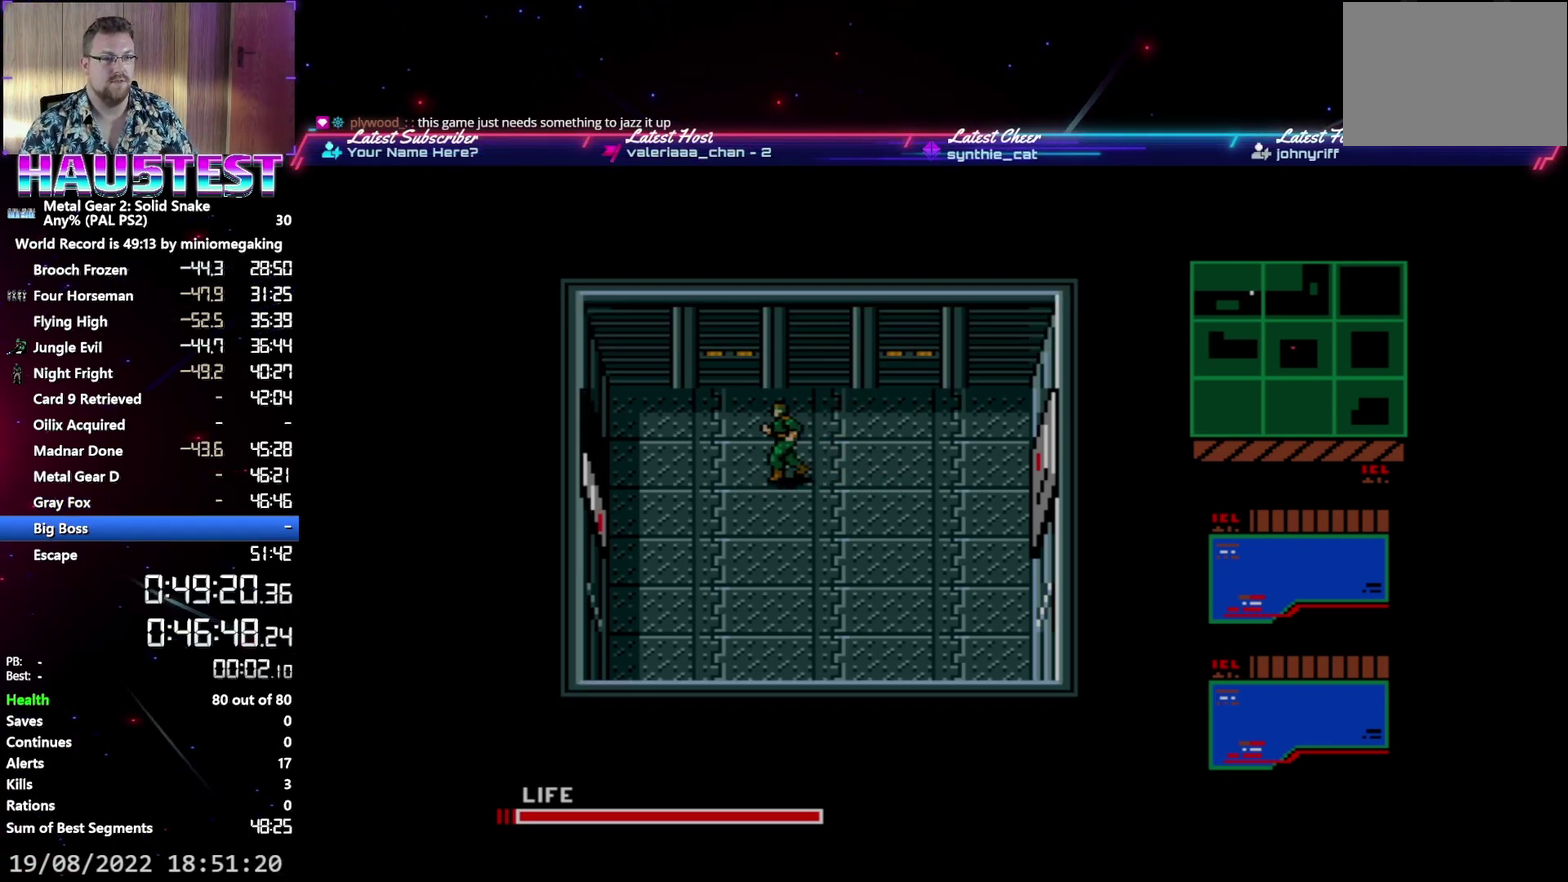
{"buttons": ["A", "DPAD_LEFT"], "events": []}
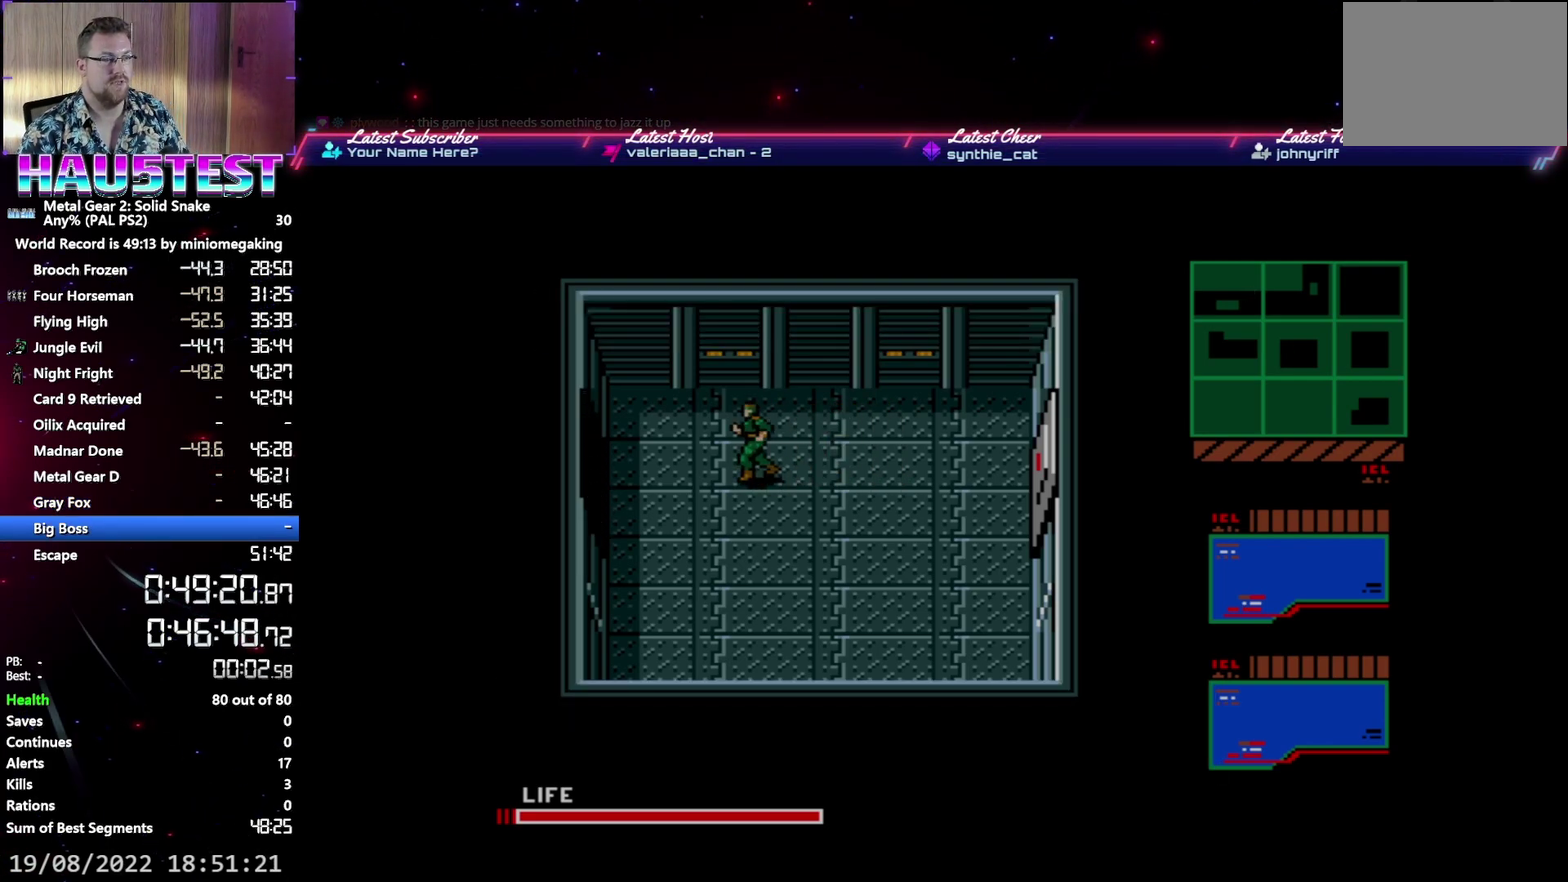
{"buttons": ["A", "DPAD_LEFT"], "events": []}
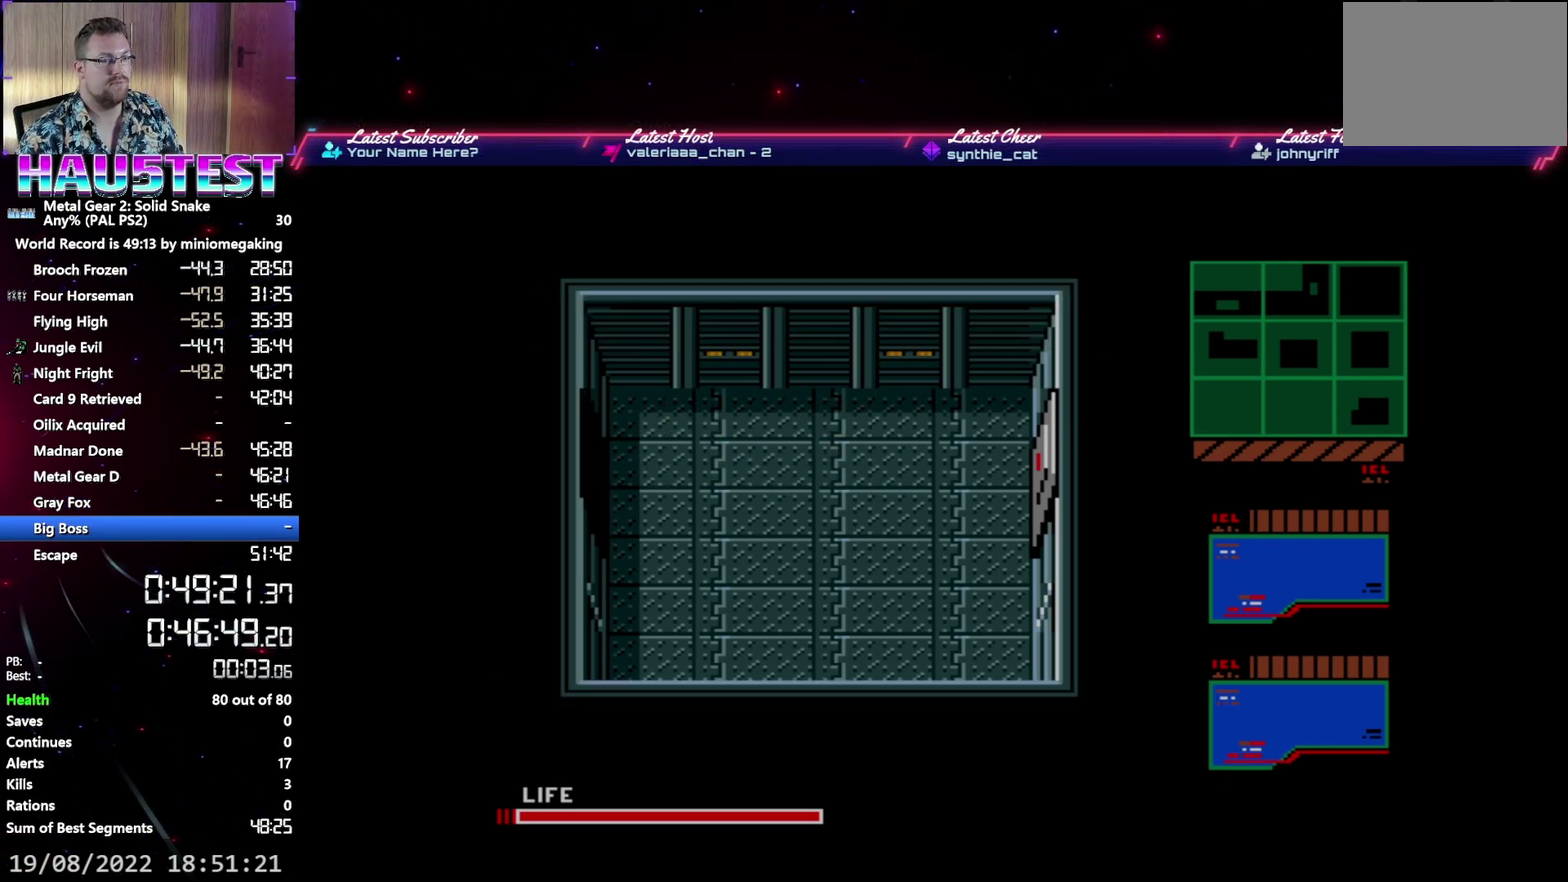
{"buttons": ["A", "DPAD_LEFT"], "events": []}
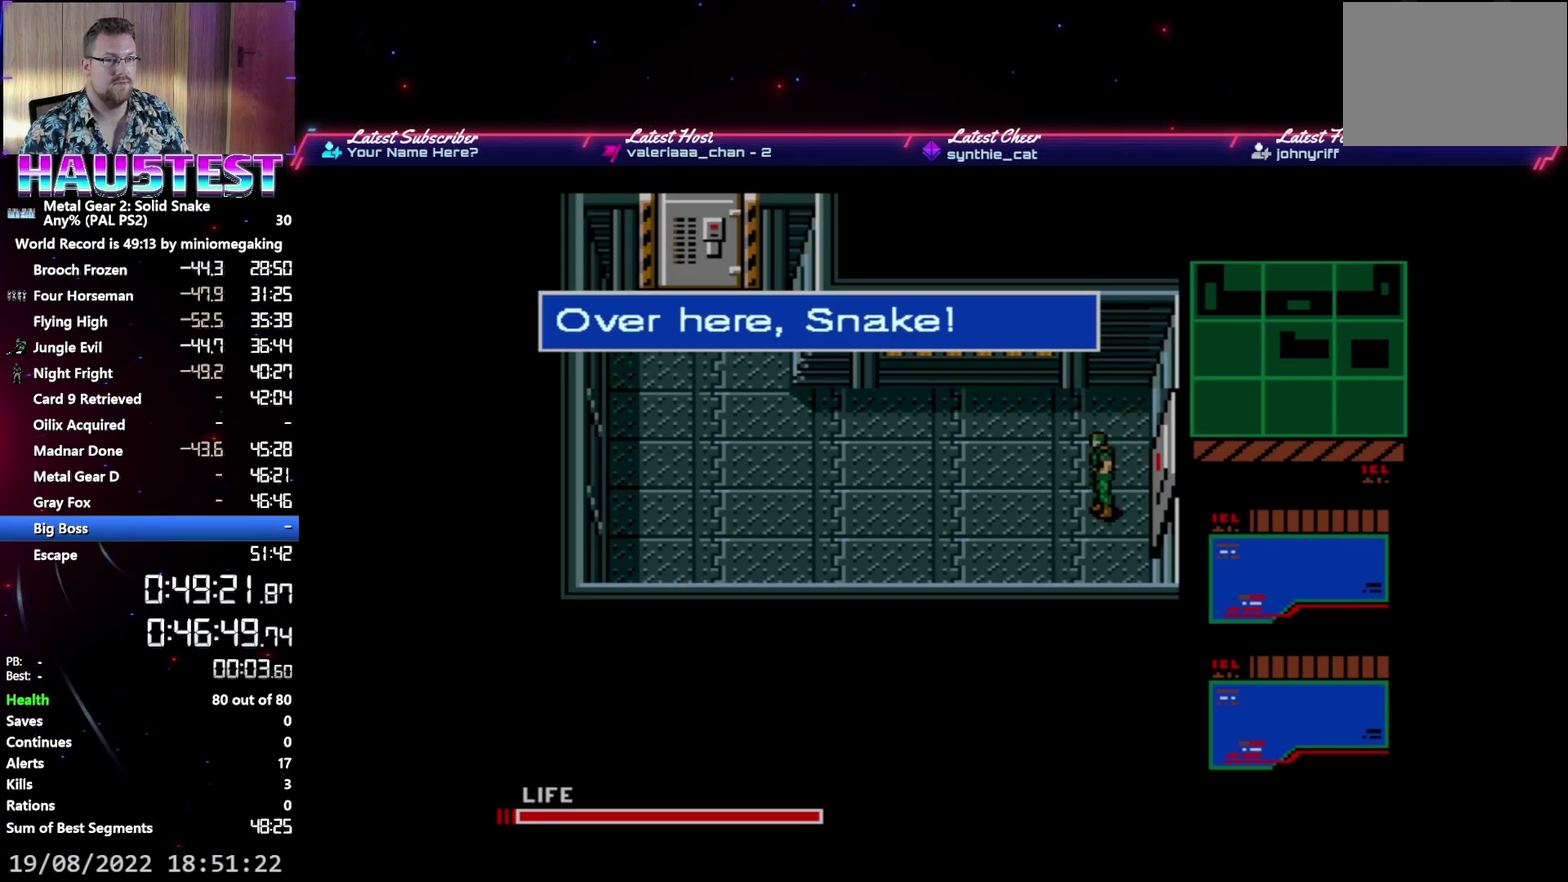
{"buttons": ["A", "DPAD_LEFT"], "events": []}
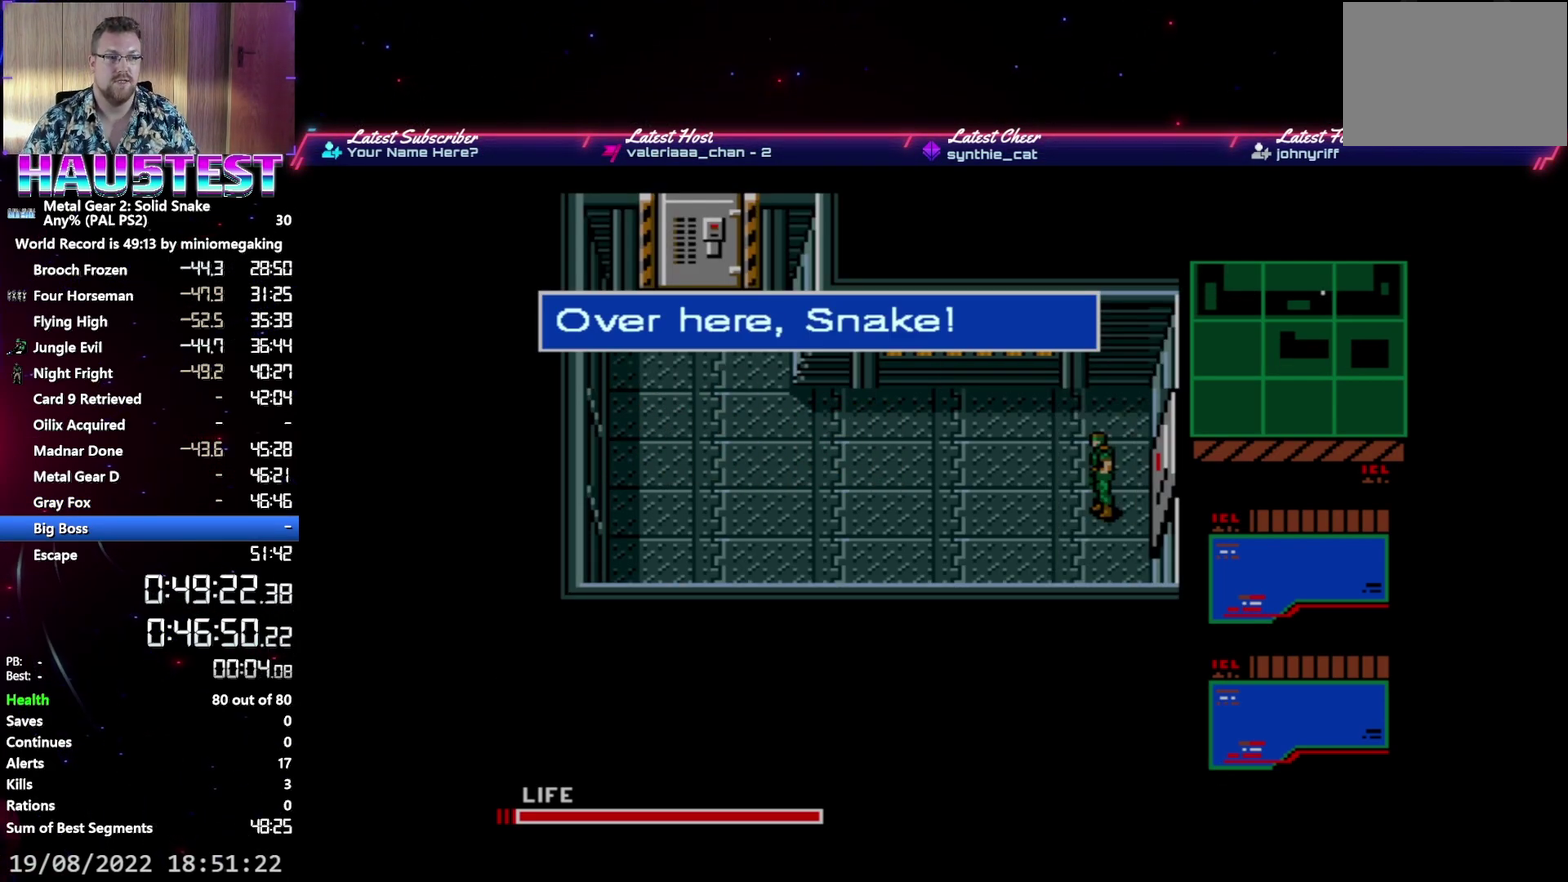
{"buttons": ["A", "DPAD_LEFT"], "events": []}
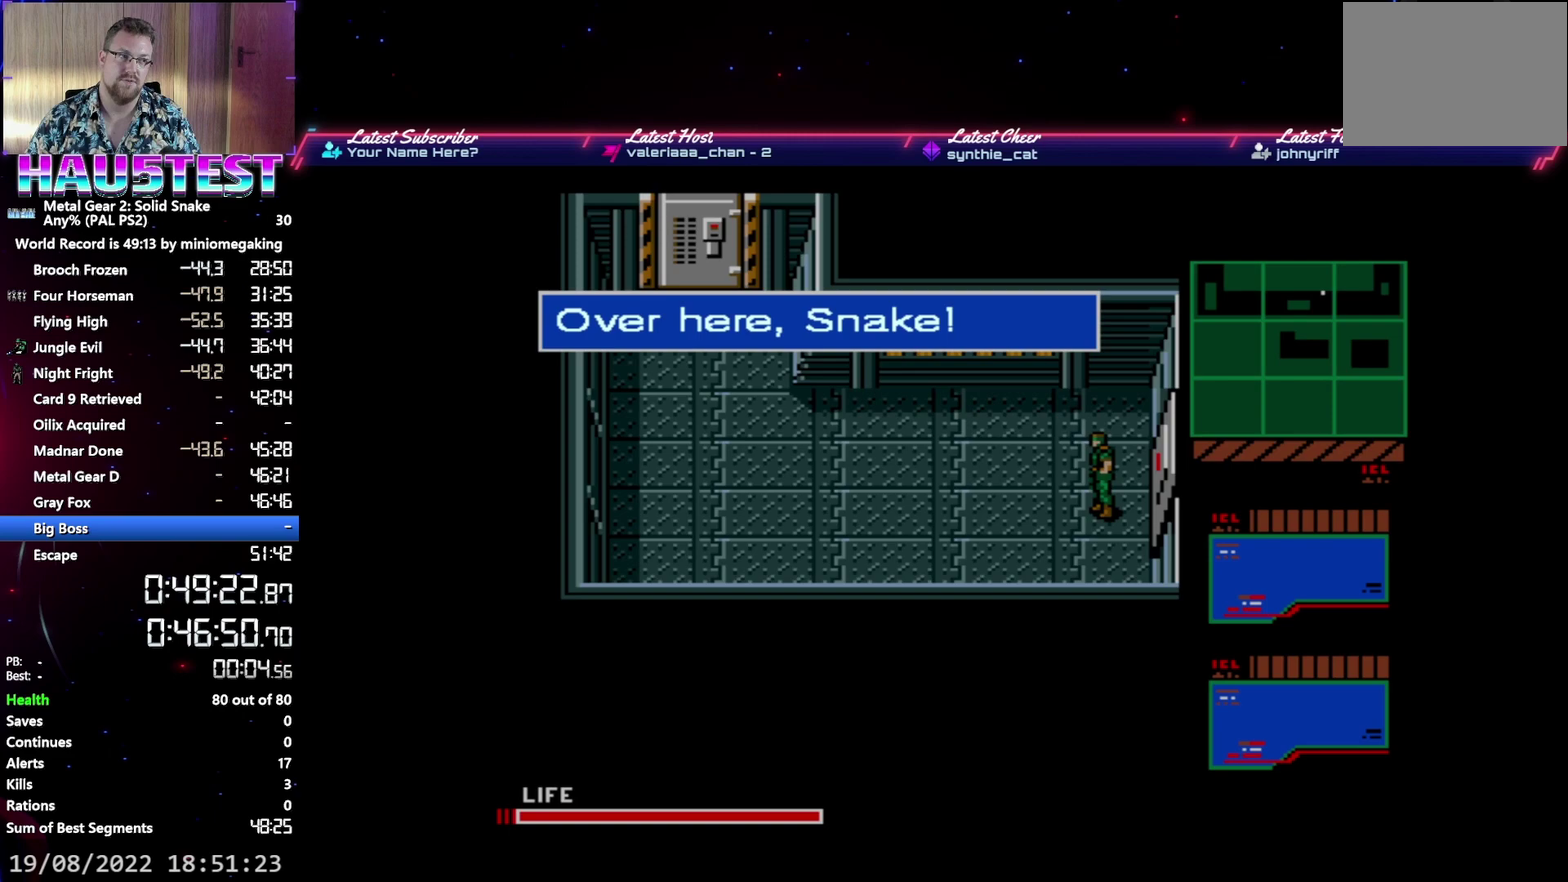
{"buttons": ["A", "DPAD_LEFT"], "events": []}
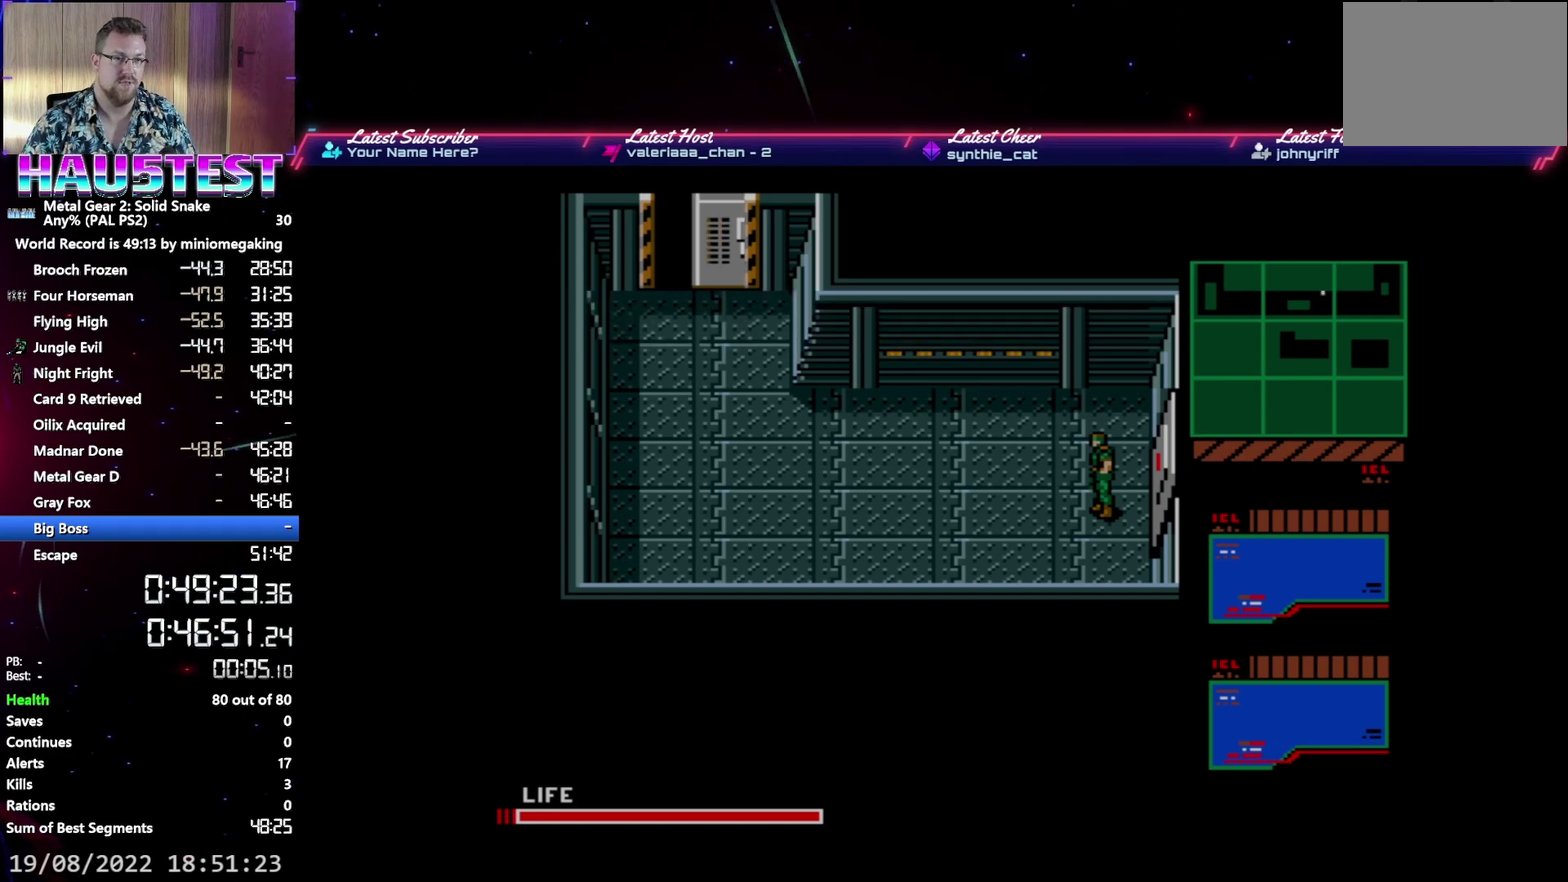
{"buttons": ["A", "DPAD_LEFT"], "events": []}
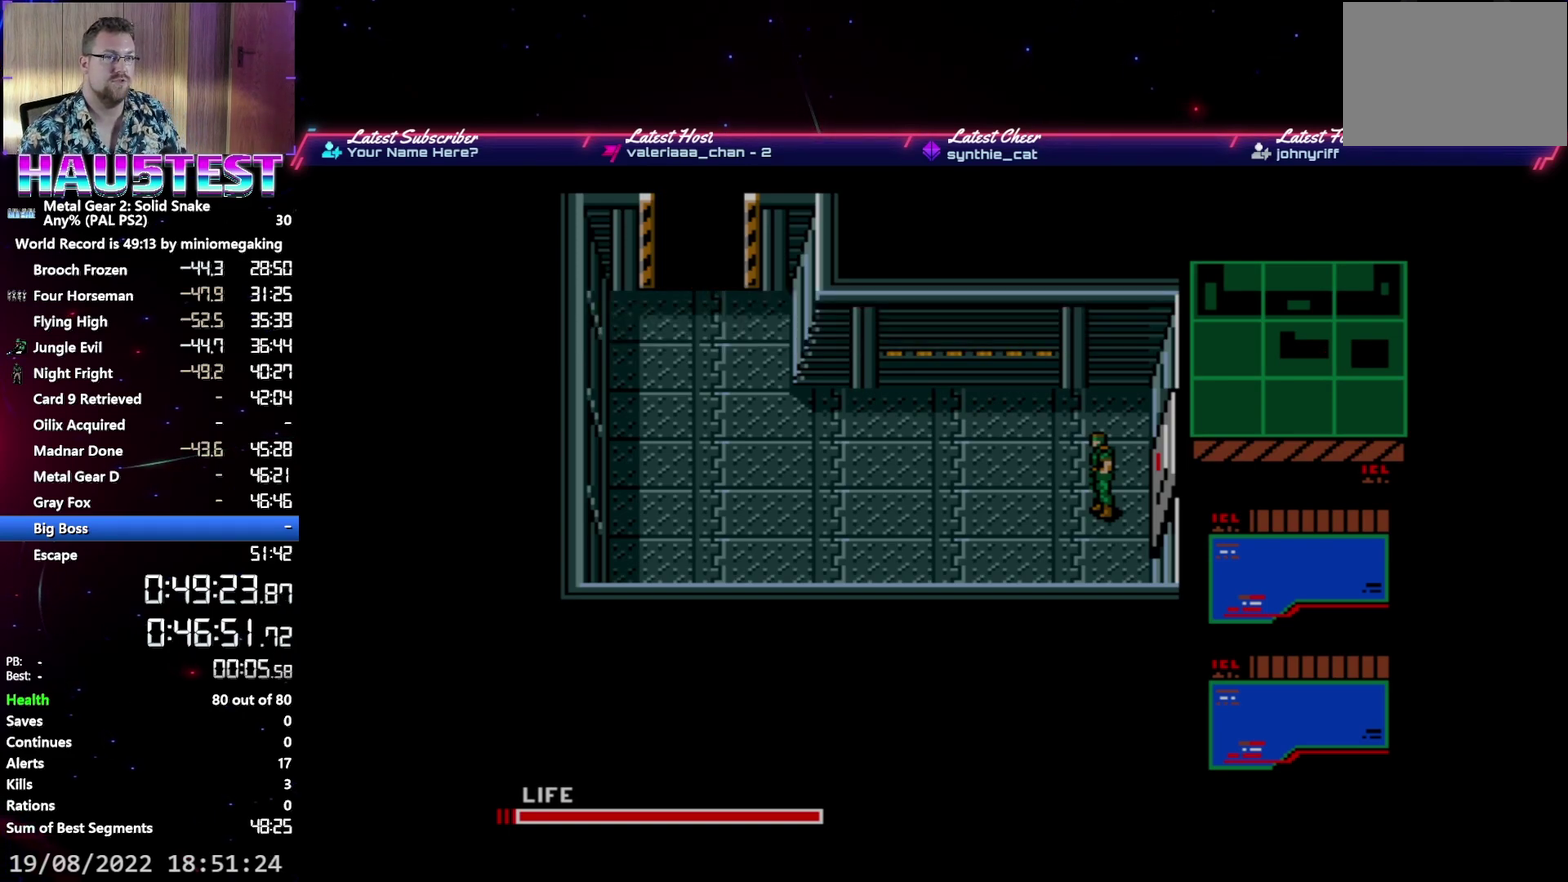
{"buttons": ["A", "DPAD_LEFT"], "events": []}
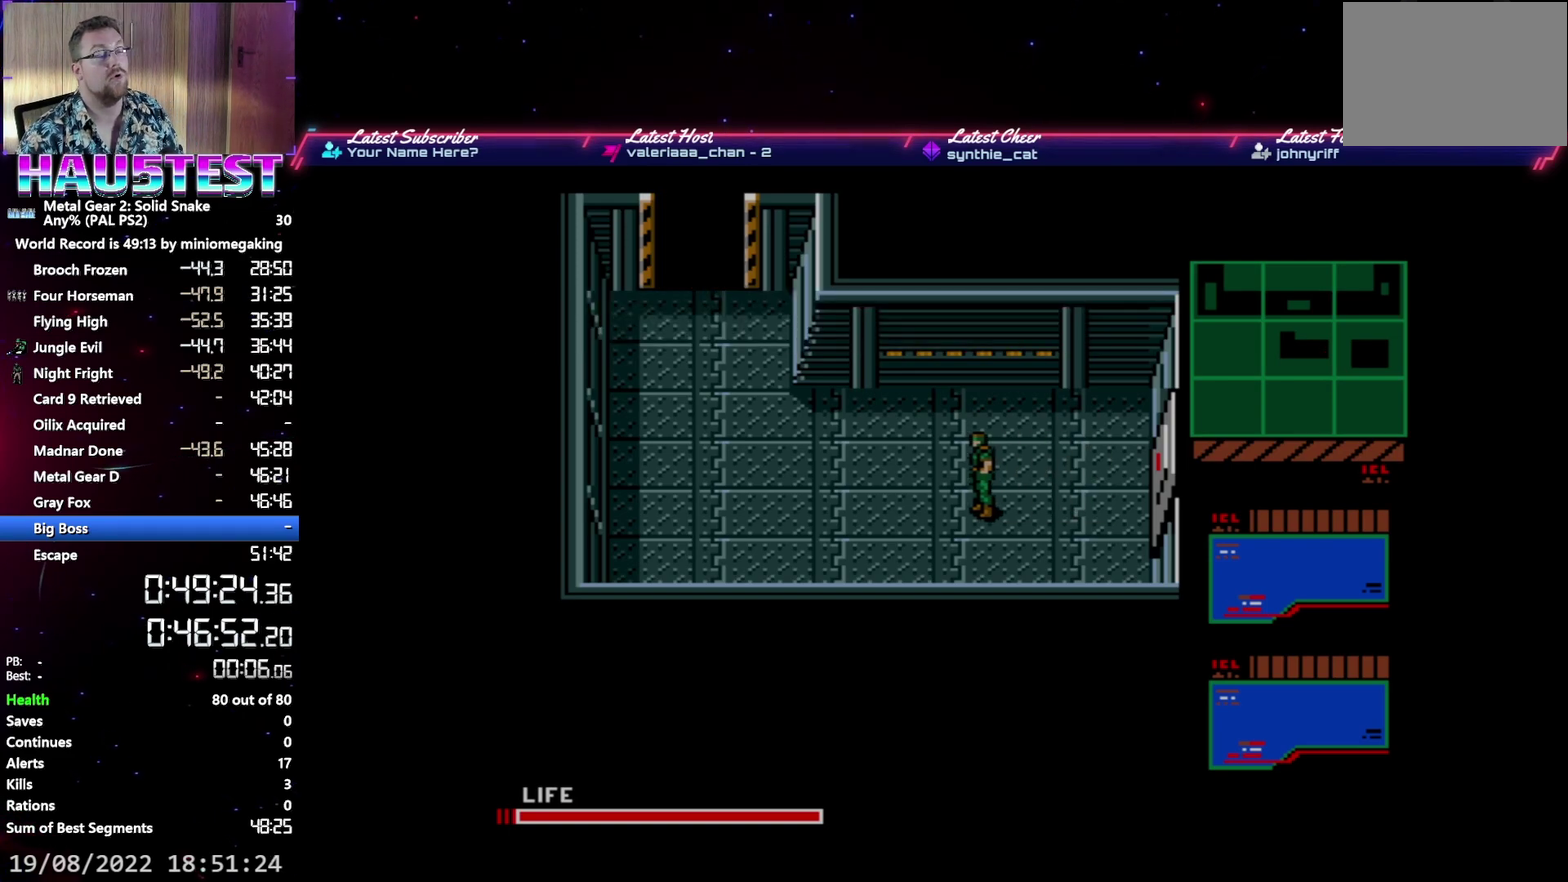
{"buttons": ["A", "DPAD_LEFT"], "events": []}
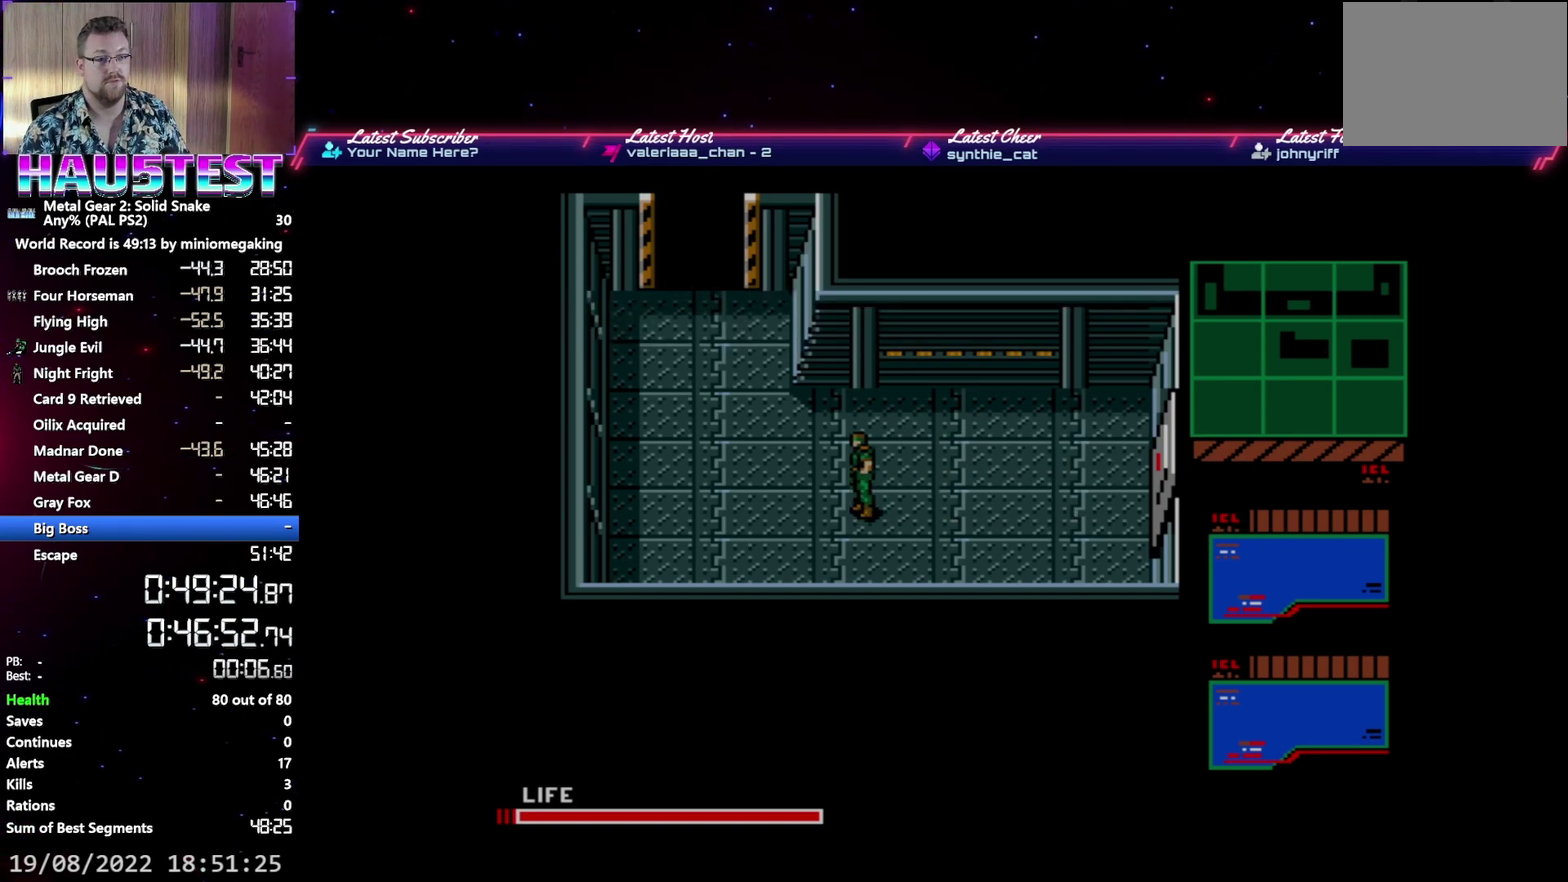
{"buttons": ["A", "DPAD_UP", "DPAD_LEFT"], "events": [[500, "DPAD_UP", "down"]]}
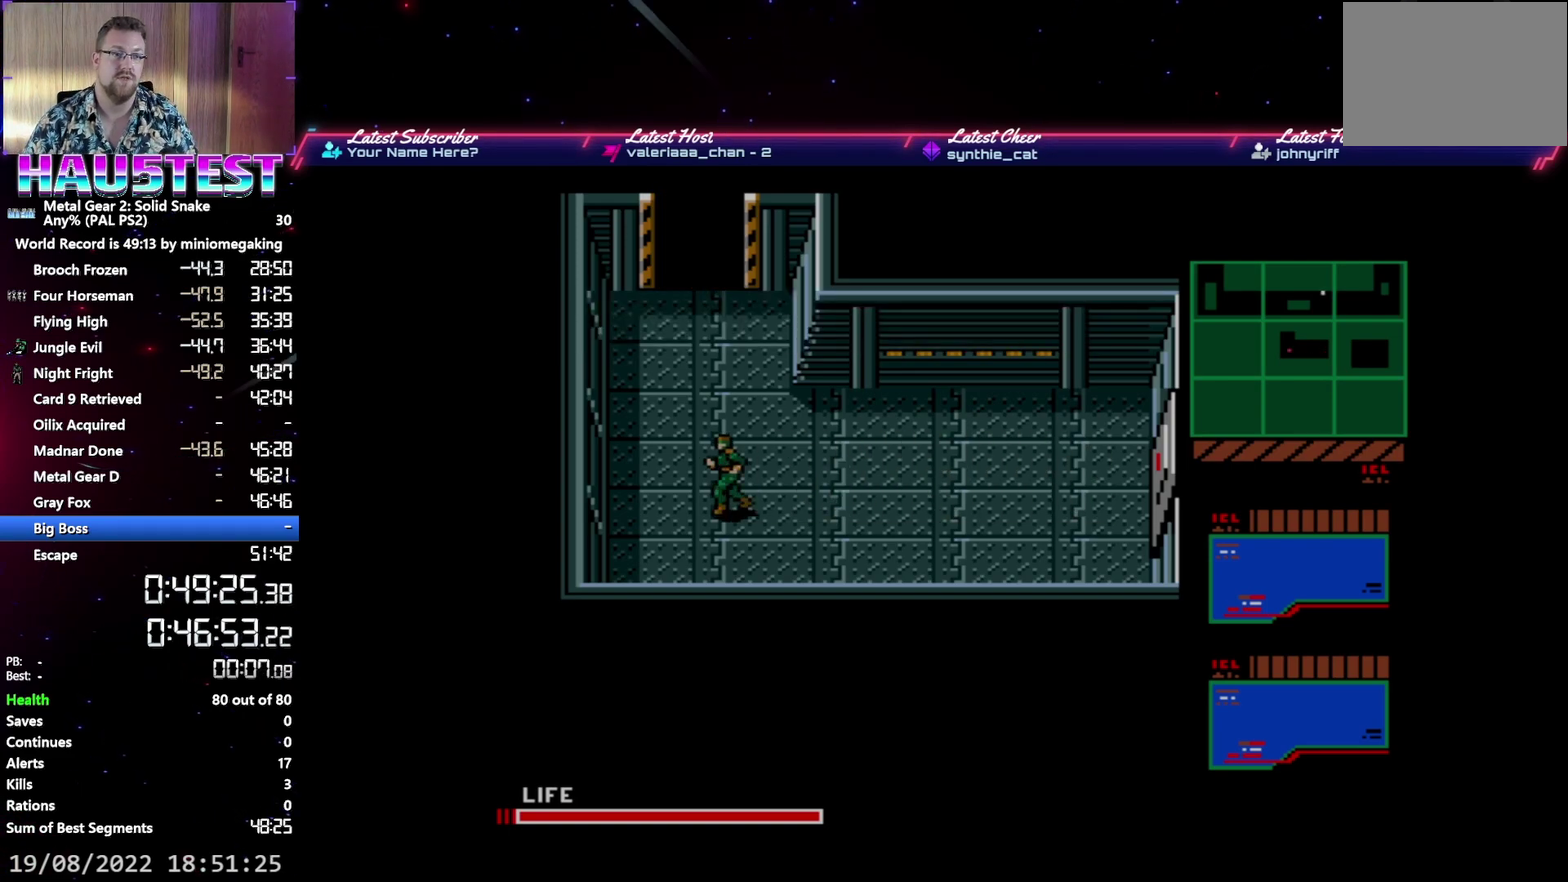
{"buttons": ["A", "DPAD_UP"], "events": [[17, "DPAD_LEFT", "up"]]}
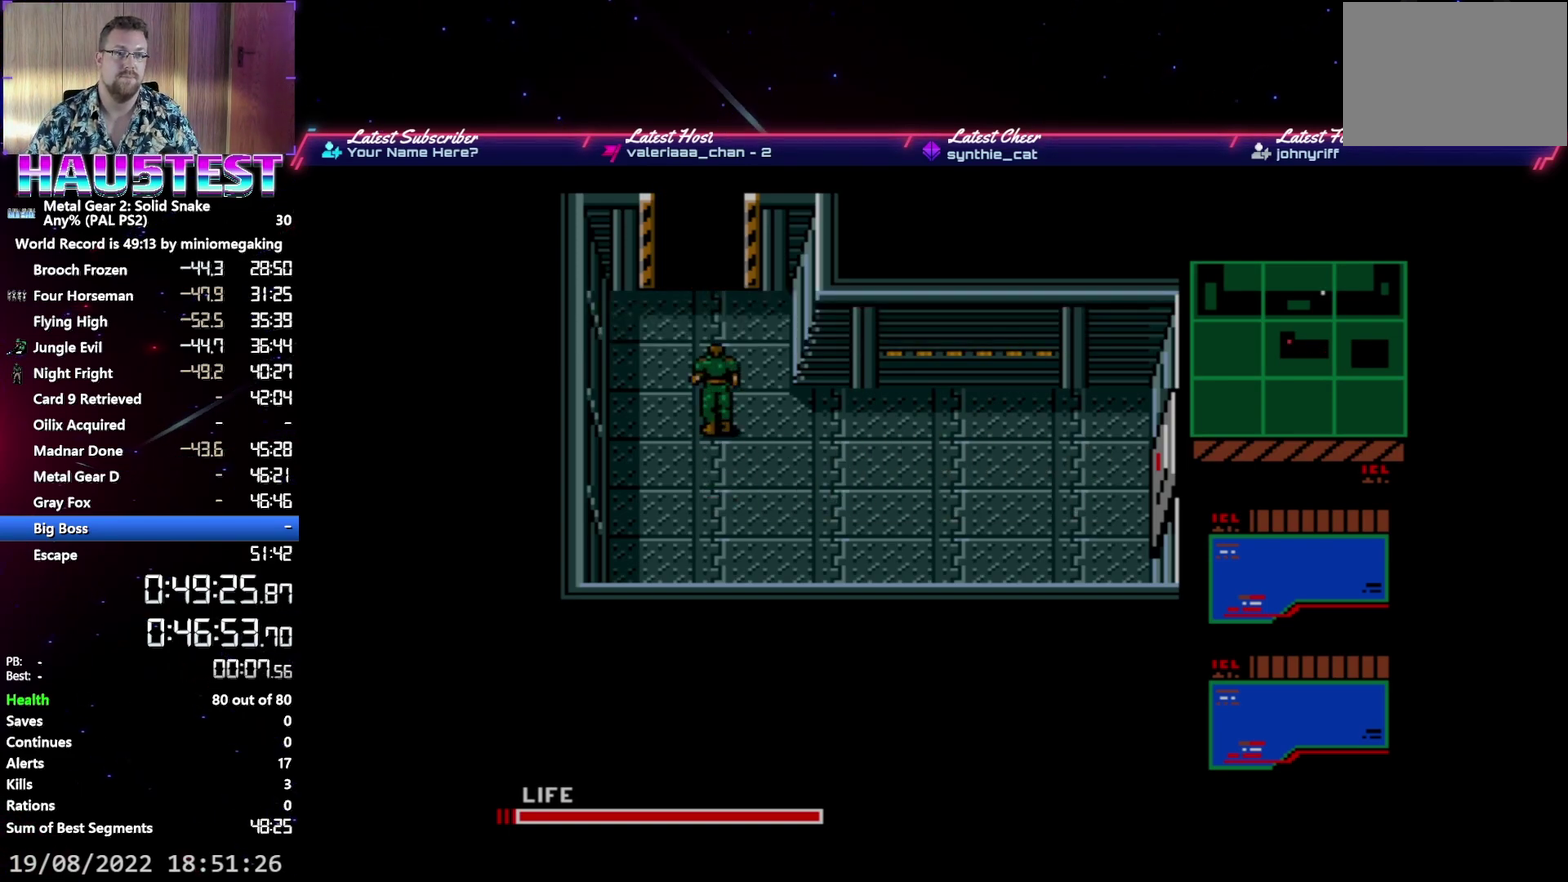
{"buttons": ["A", "DPAD_UP"], "events": []}
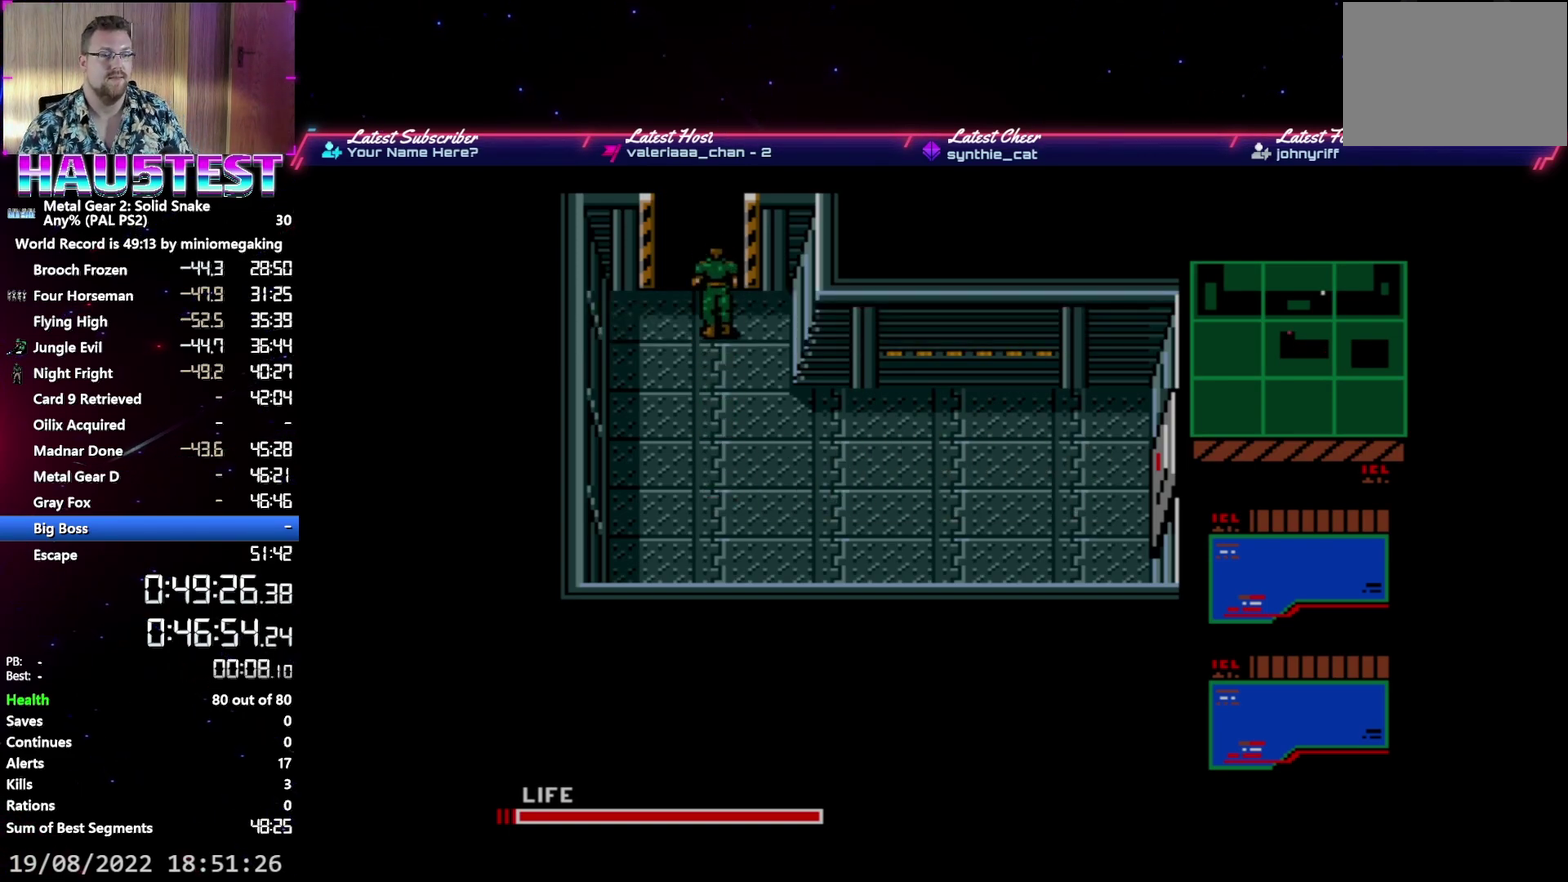
{"buttons": ["A", "DPAD_UP"], "events": []}
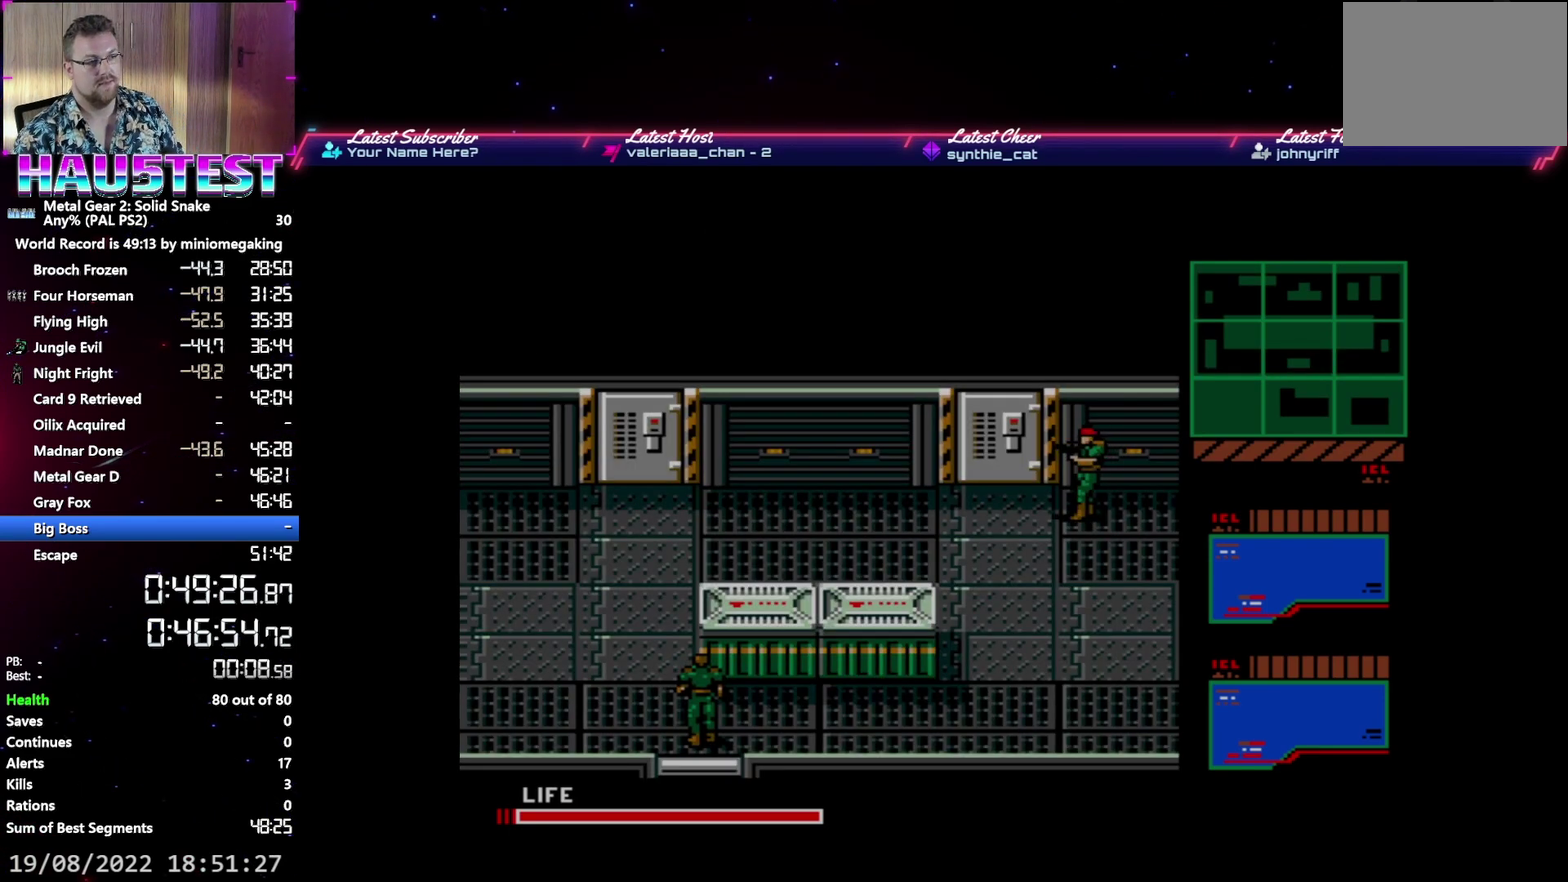
{"buttons": ["A", "DPAD_UP"], "events": []}
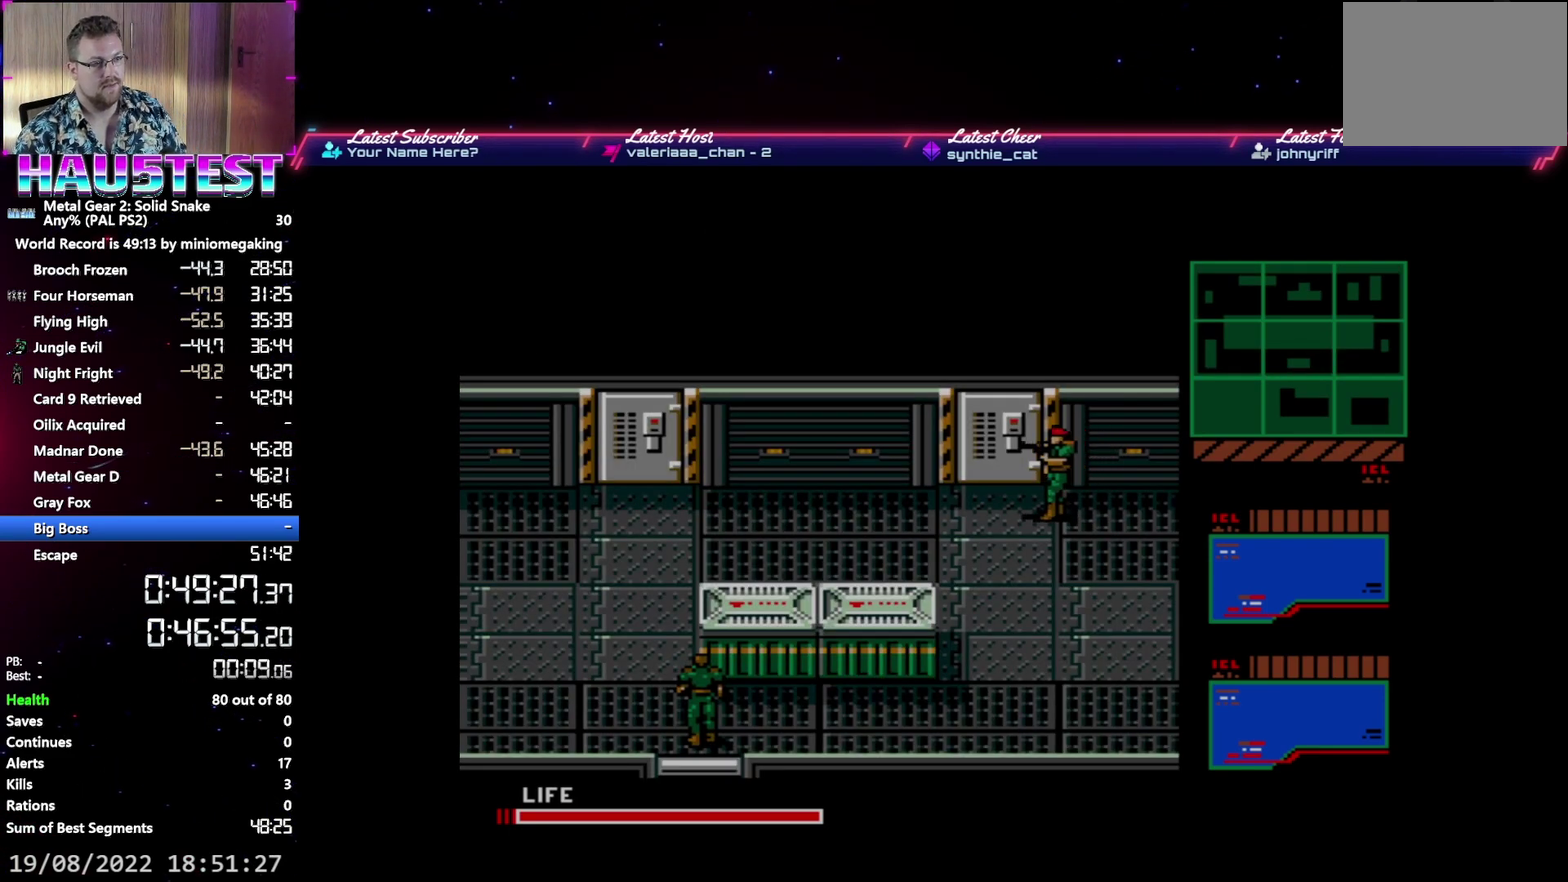
{"buttons": ["A", "DPAD_UP"], "events": []}
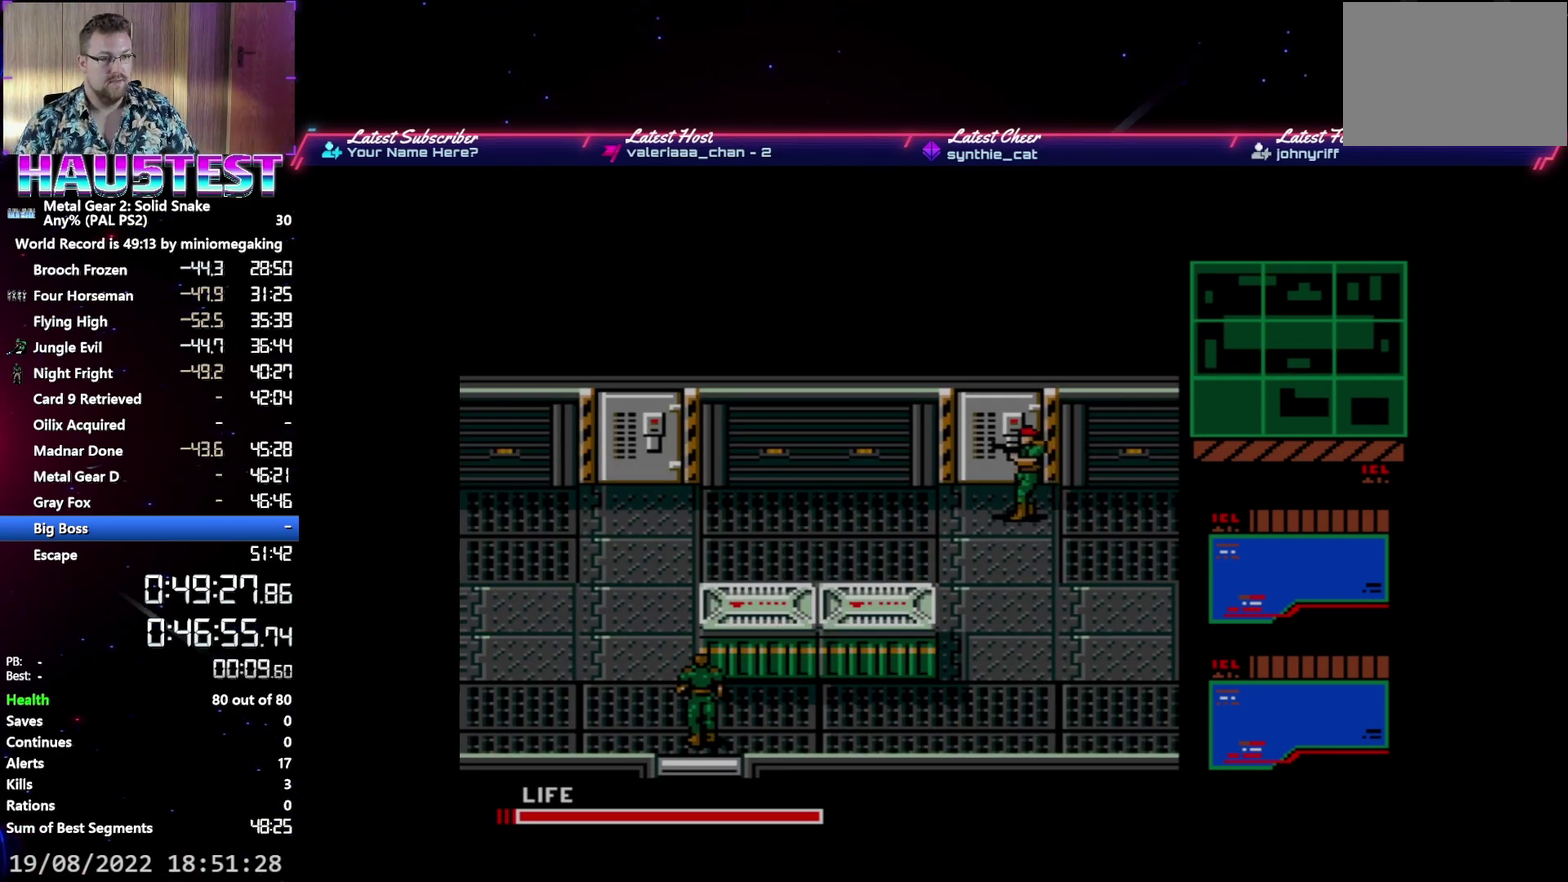
{"buttons": ["A", "DPAD_UP"], "events": []}
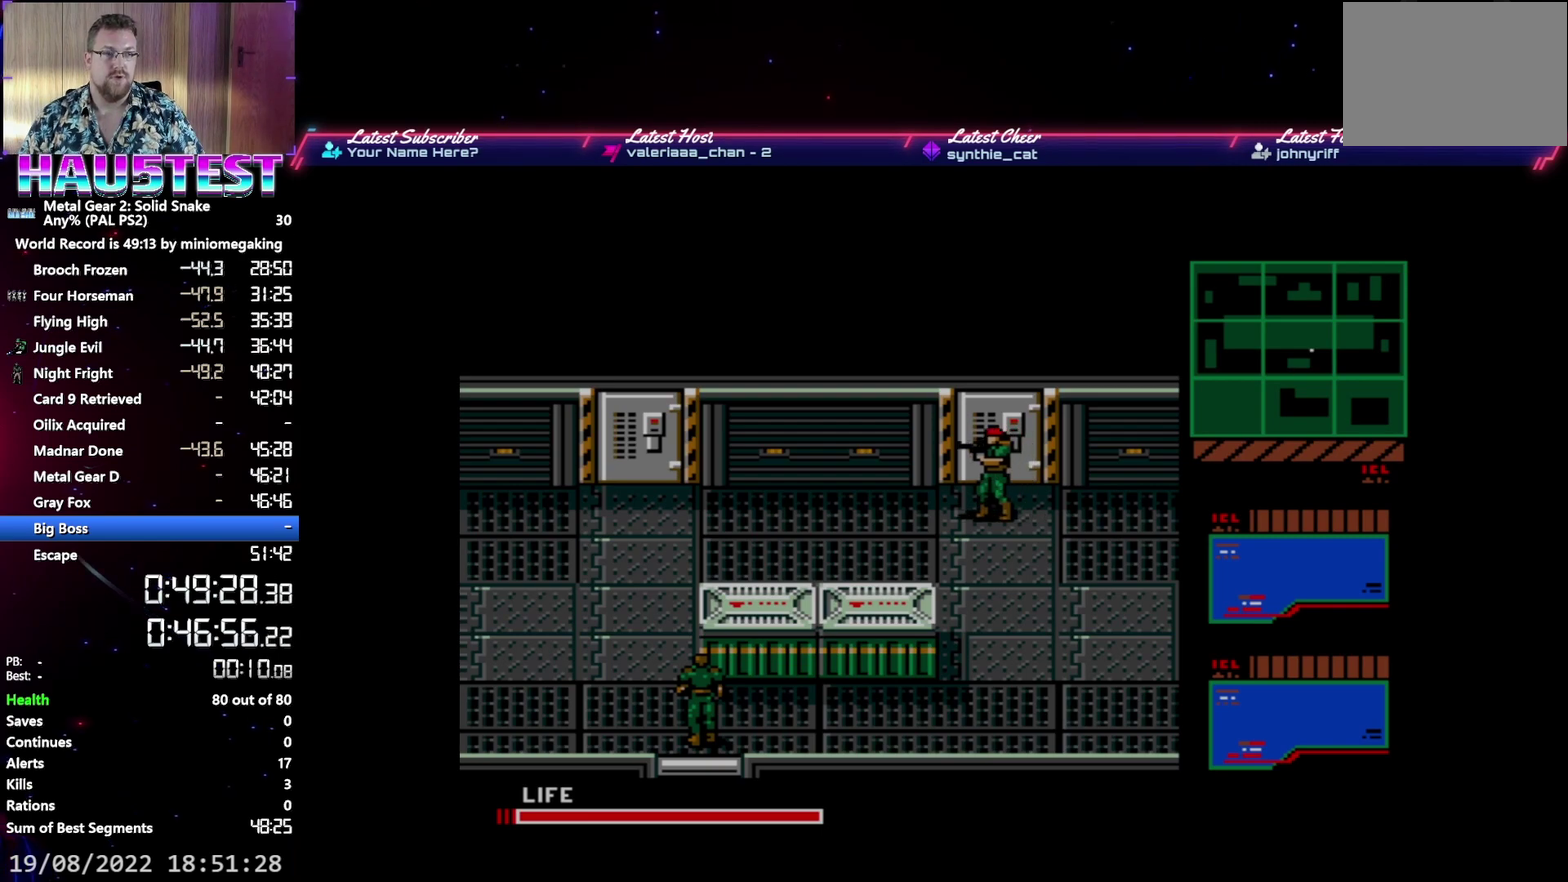
{"buttons": ["A", "DPAD_UP"], "events": []}
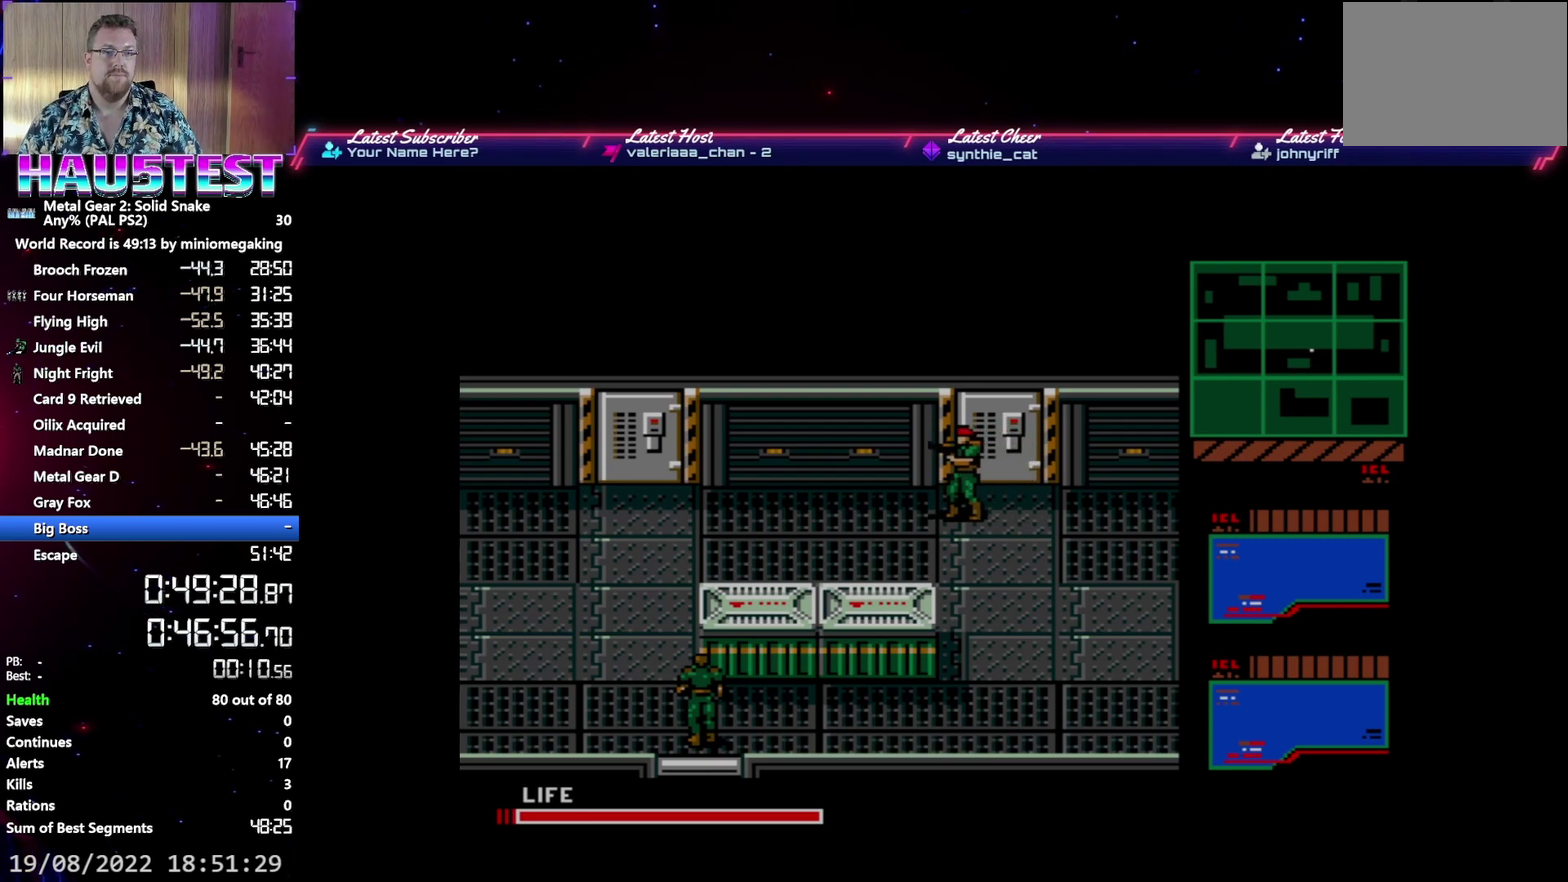
{"buttons": ["A", "DPAD_UP"], "events": []}
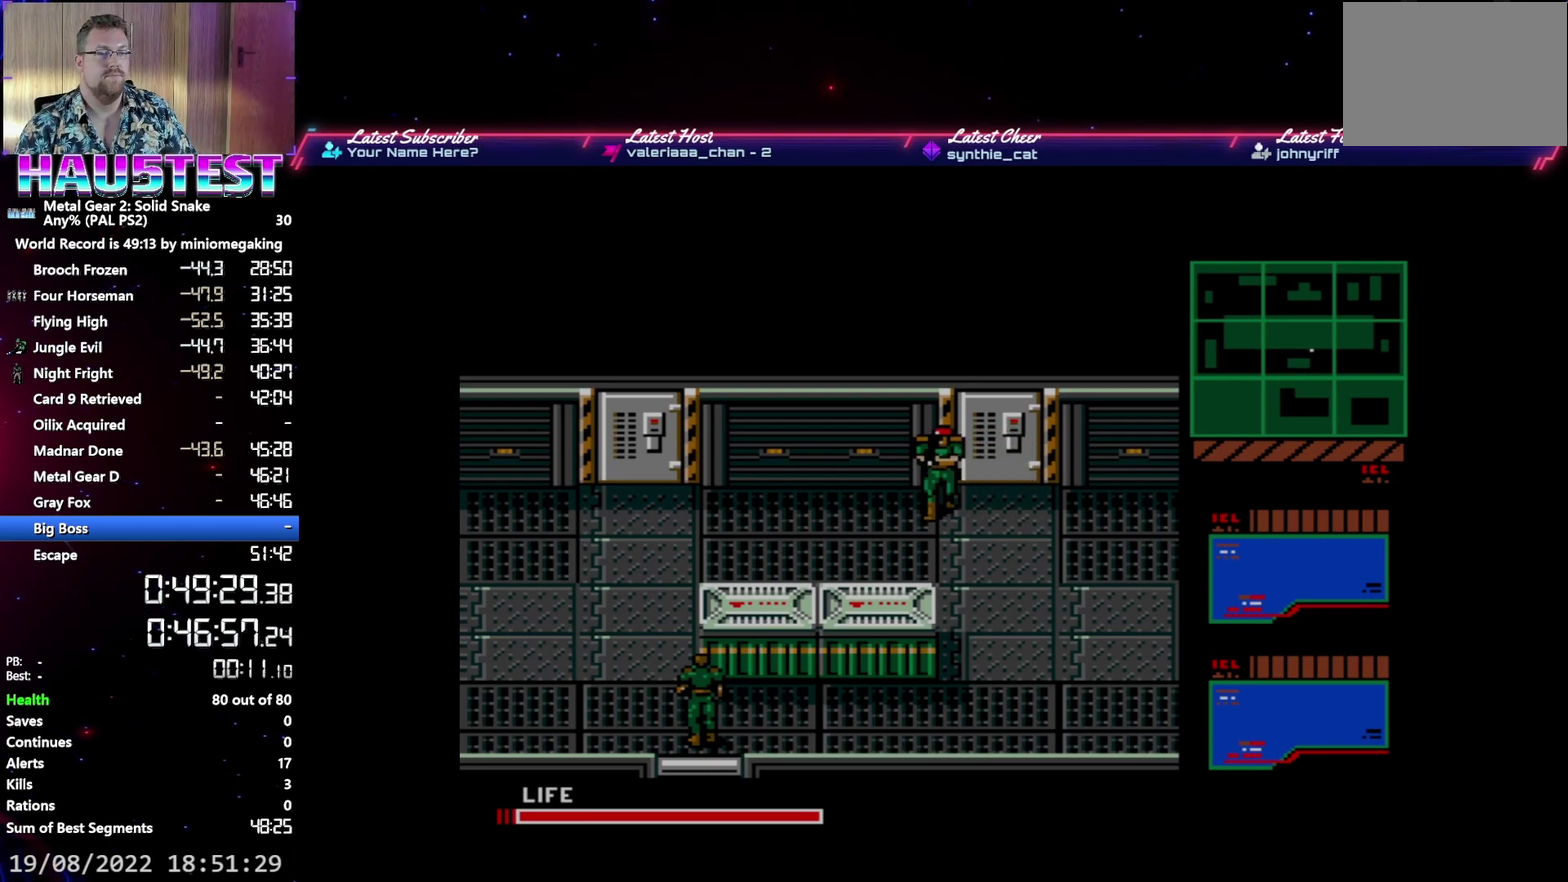
{"buttons": ["A", "DPAD_UP"], "events": []}
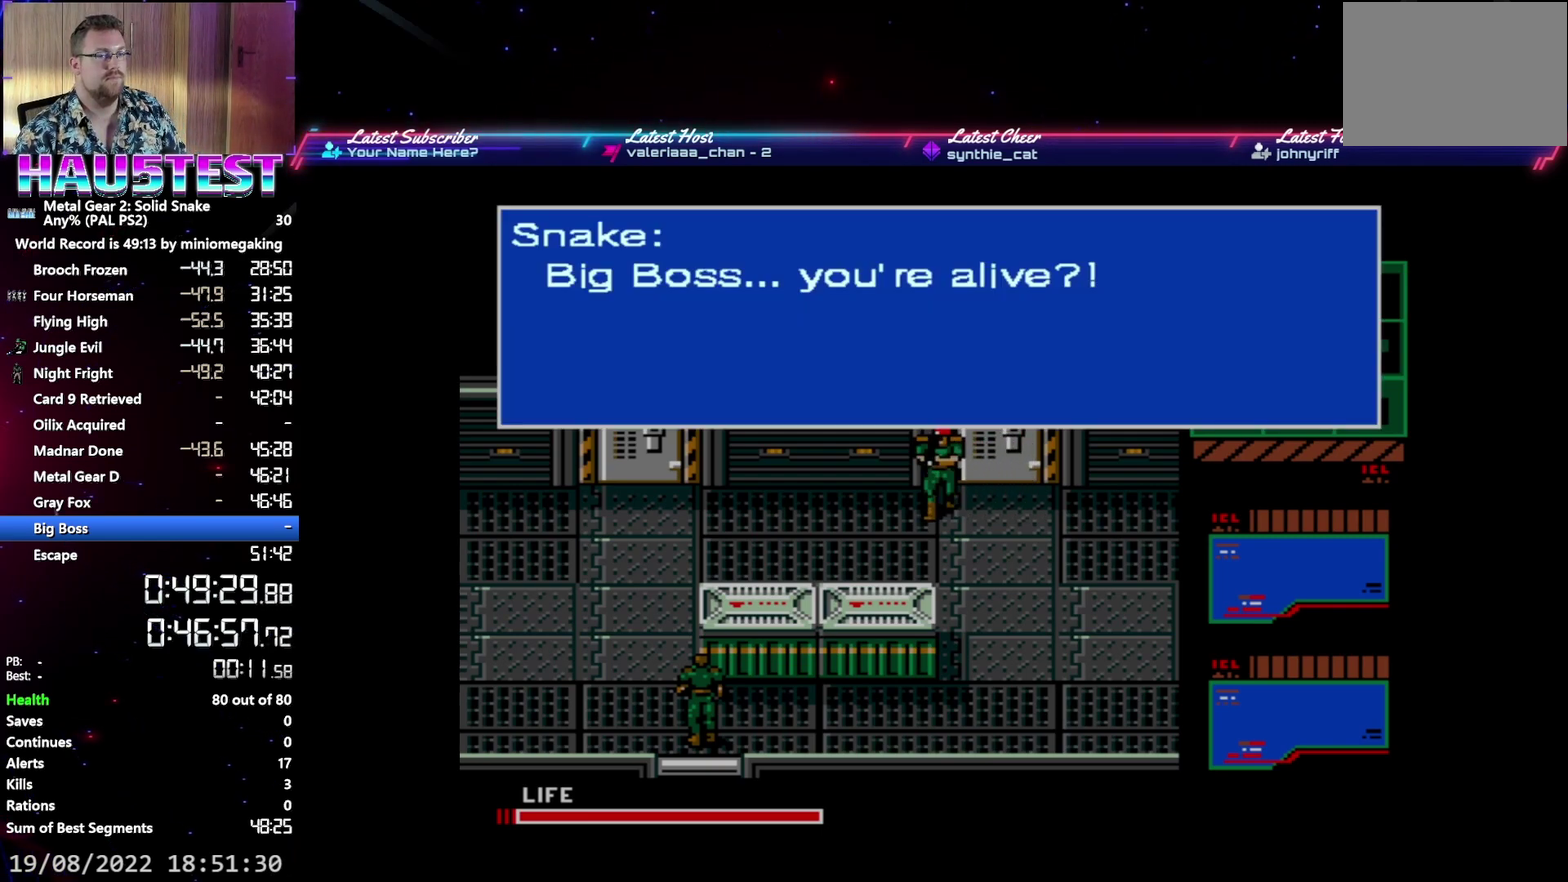
{"buttons": ["A", "DPAD_UP"], "events": []}
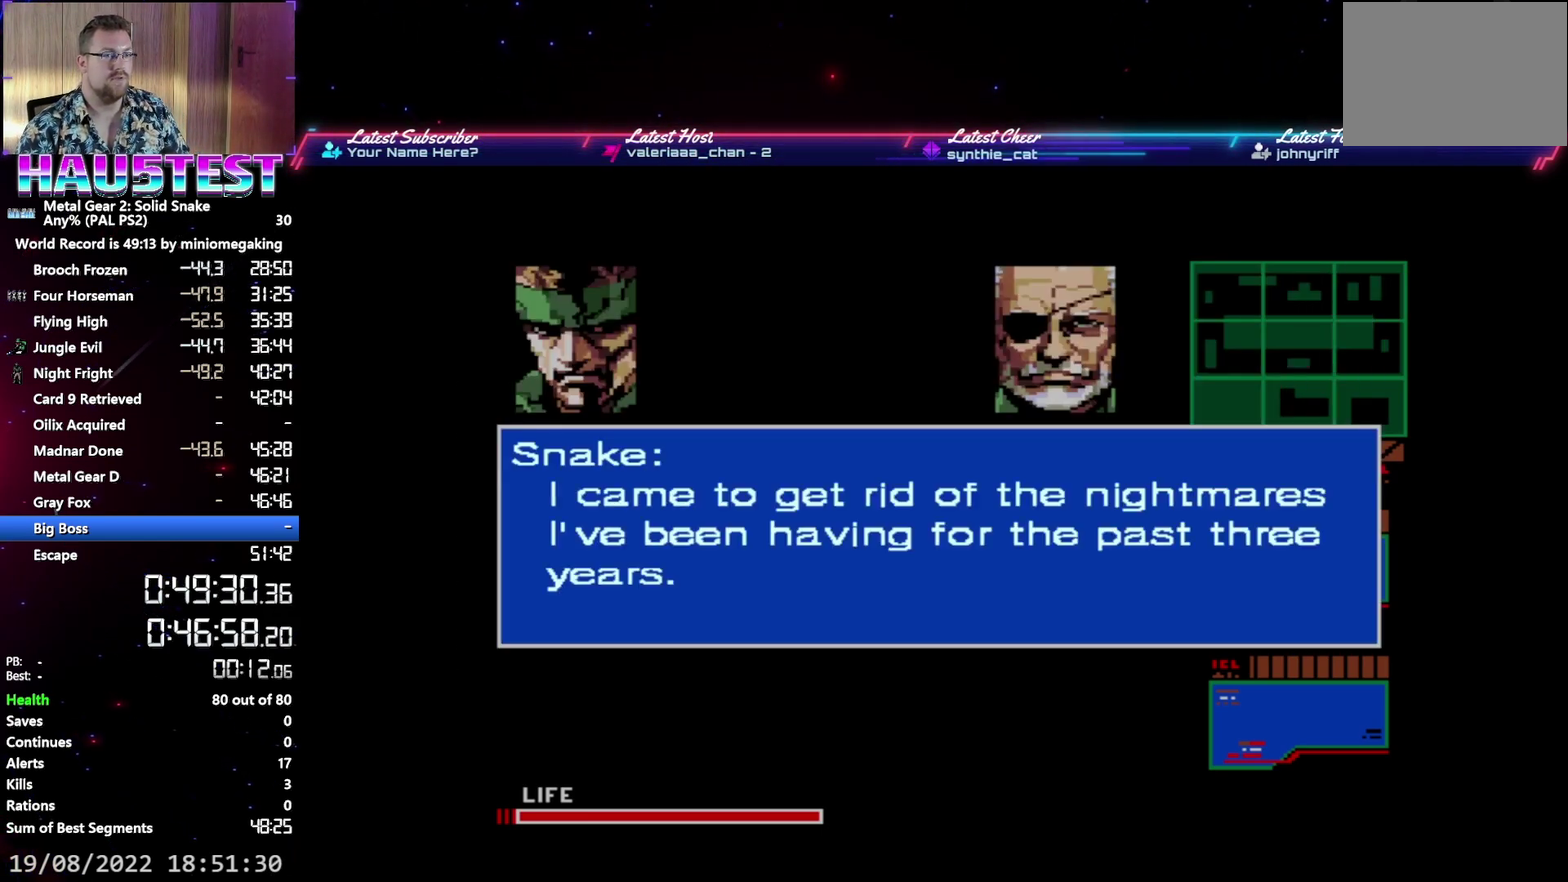
{"buttons": ["A", "DPAD_UP"], "events": []}
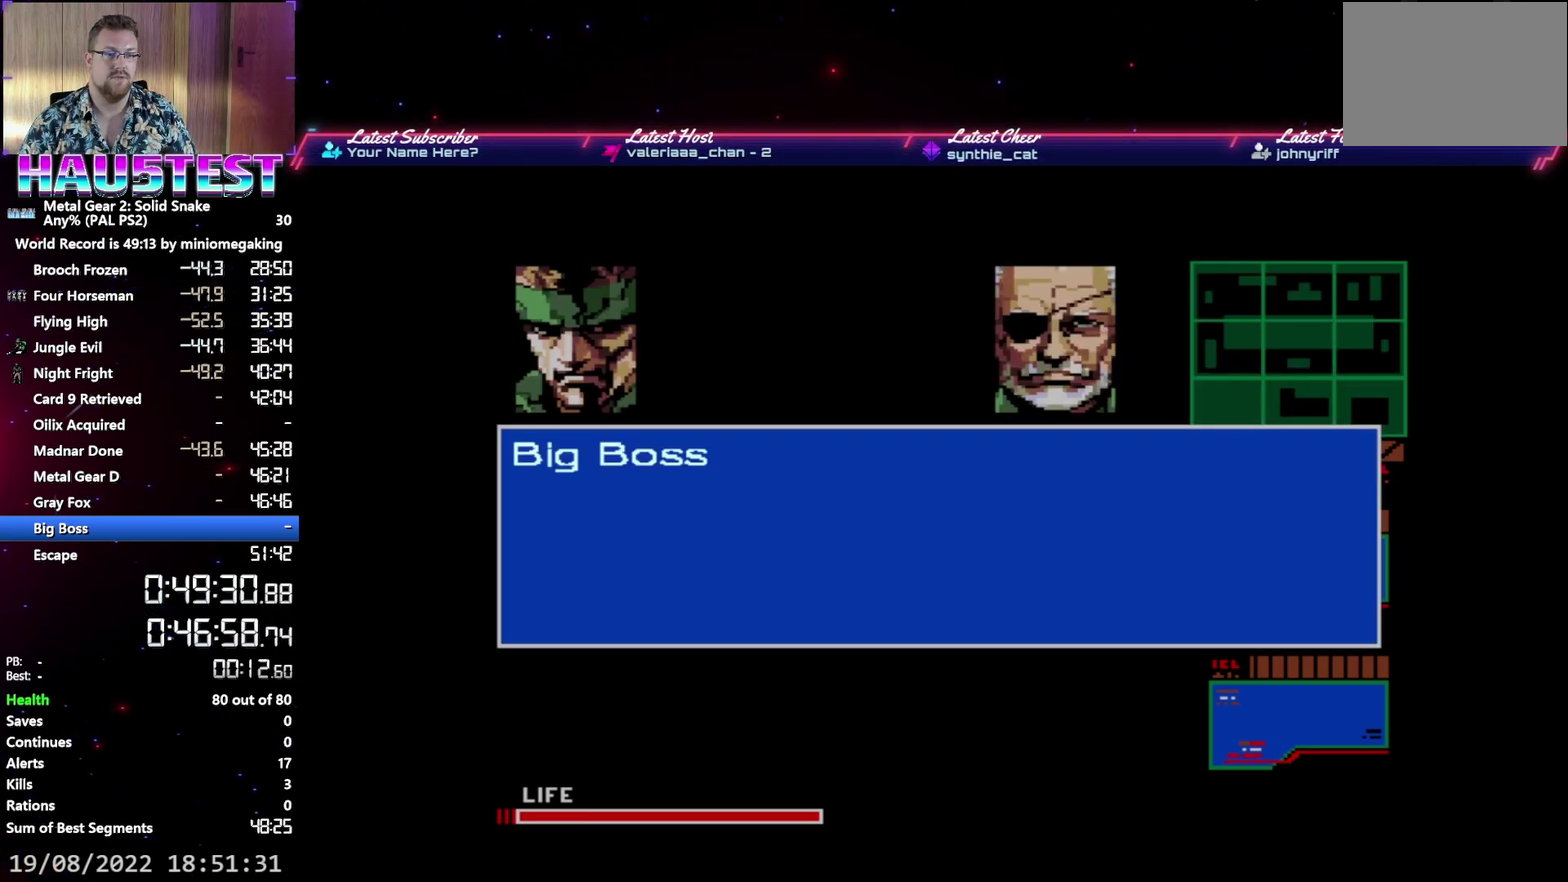
{"buttons": ["A", "DPAD_UP"], "events": []}
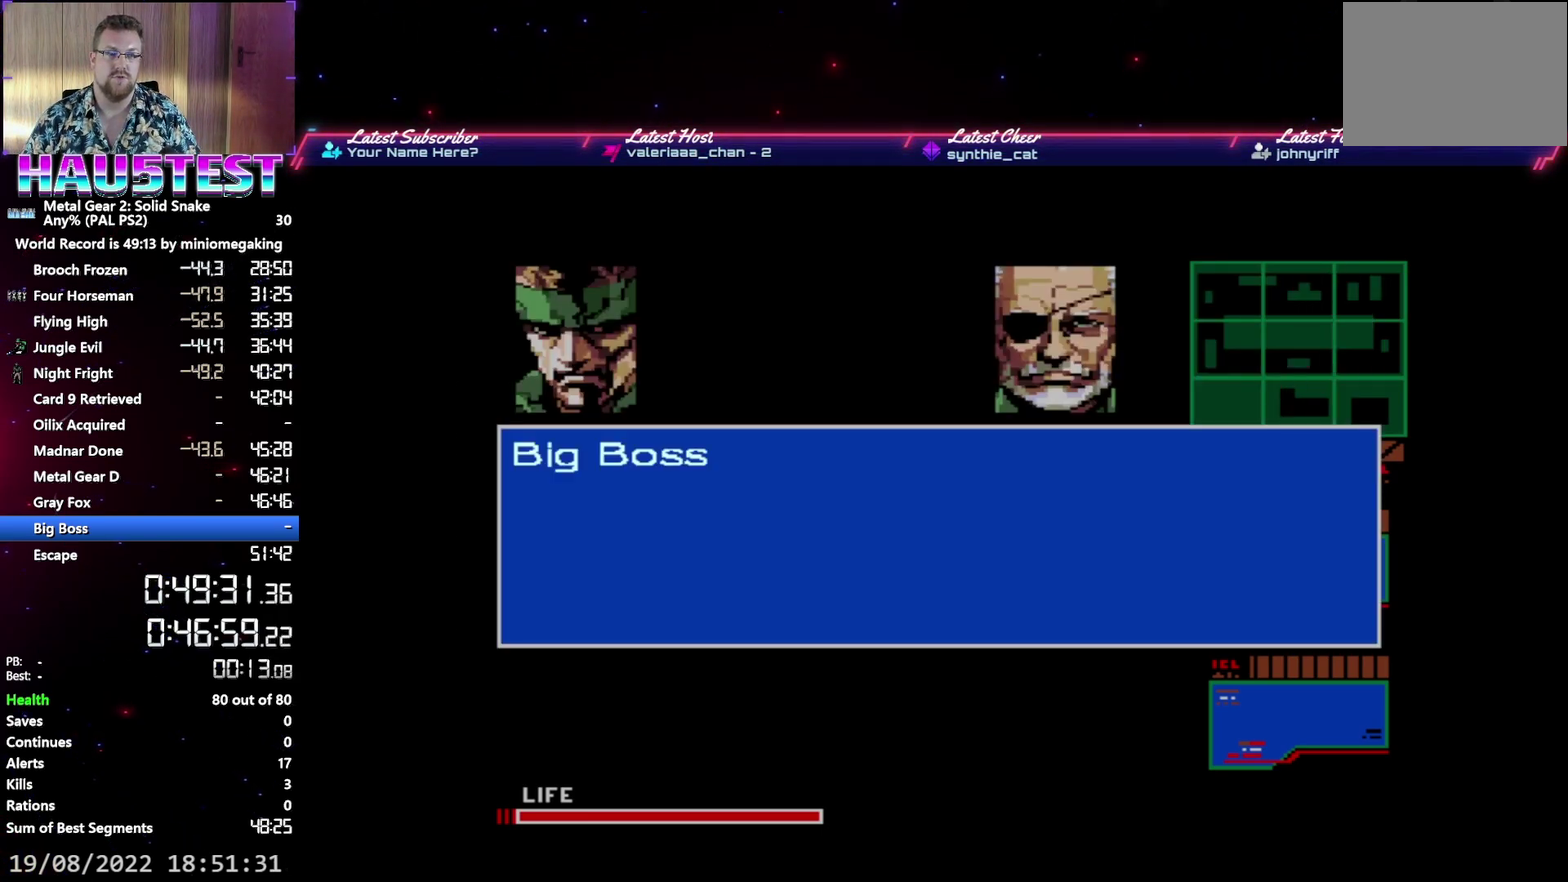
{"buttons": ["A", "DPAD_UP"], "events": []}
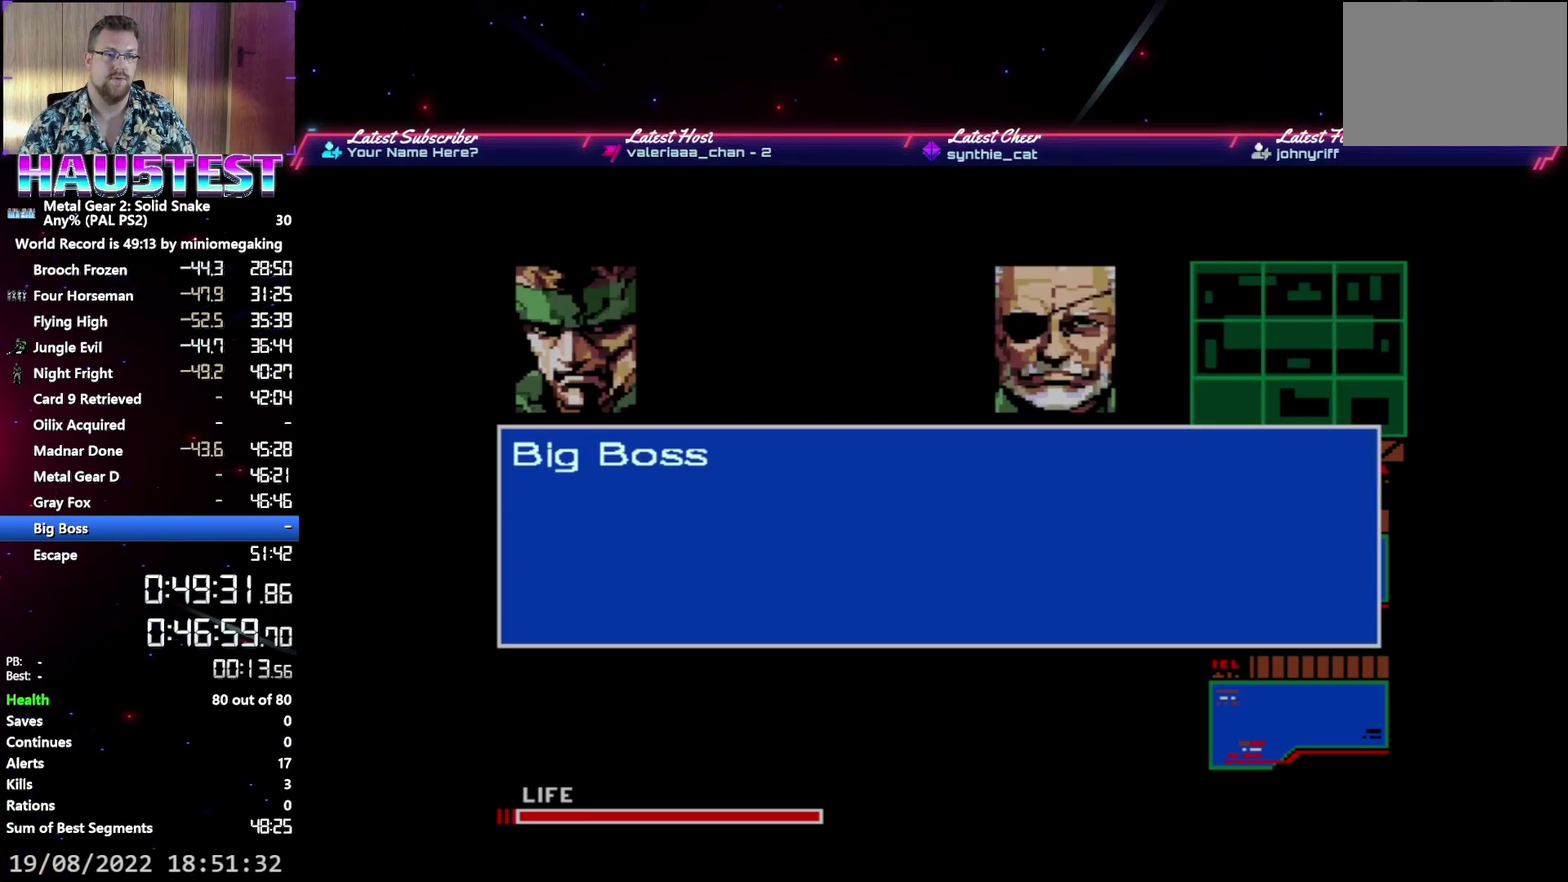
{"buttons": ["A", "DPAD_UP"], "events": []}
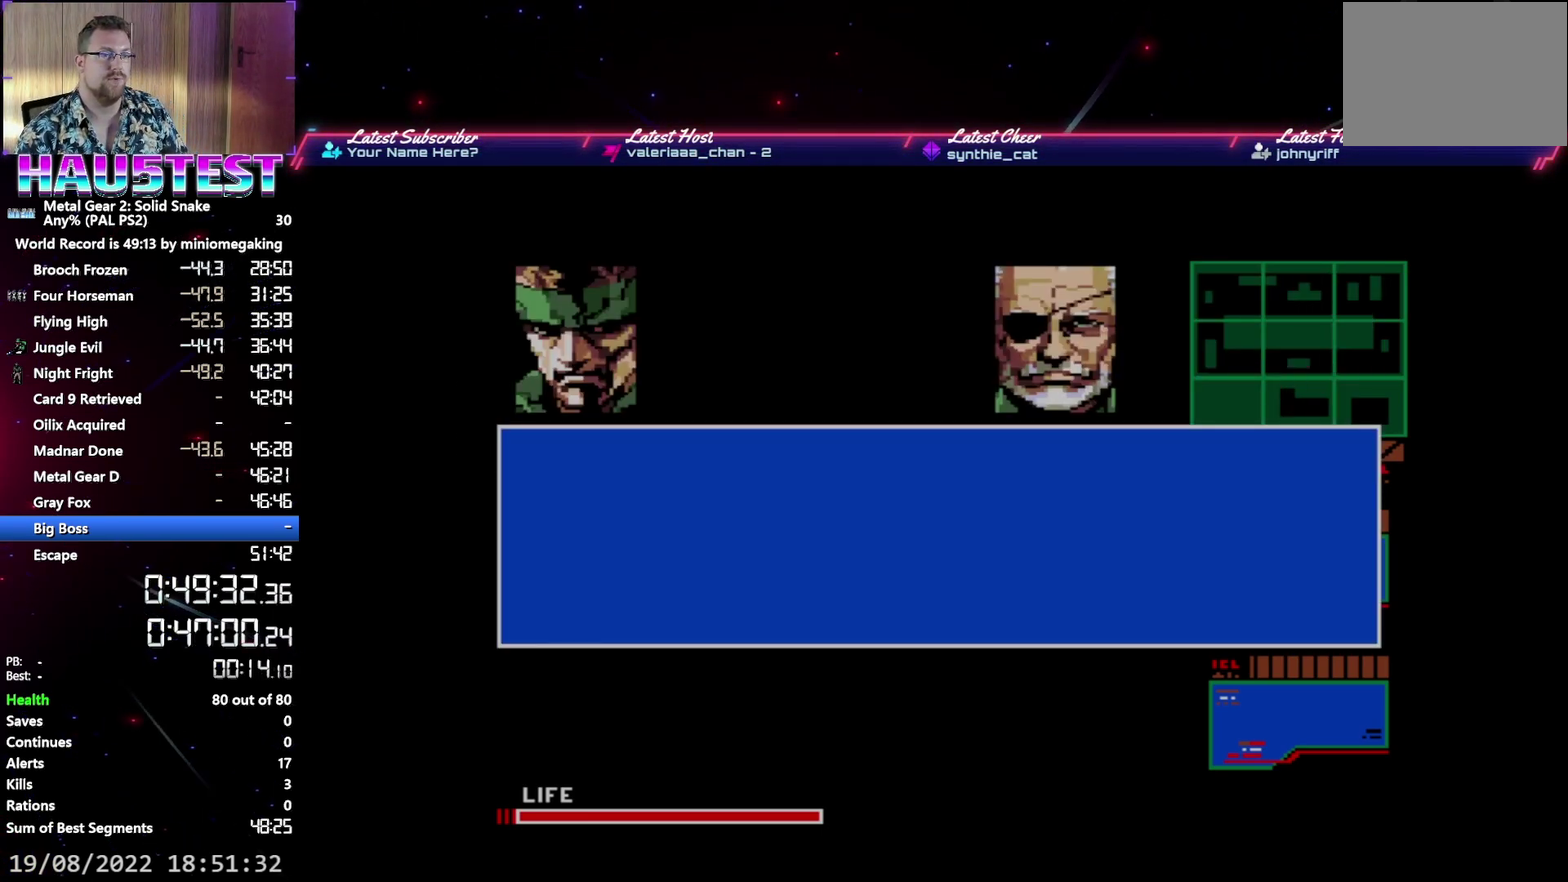
{"buttons": ["A", "DPAD_UP"], "events": []}
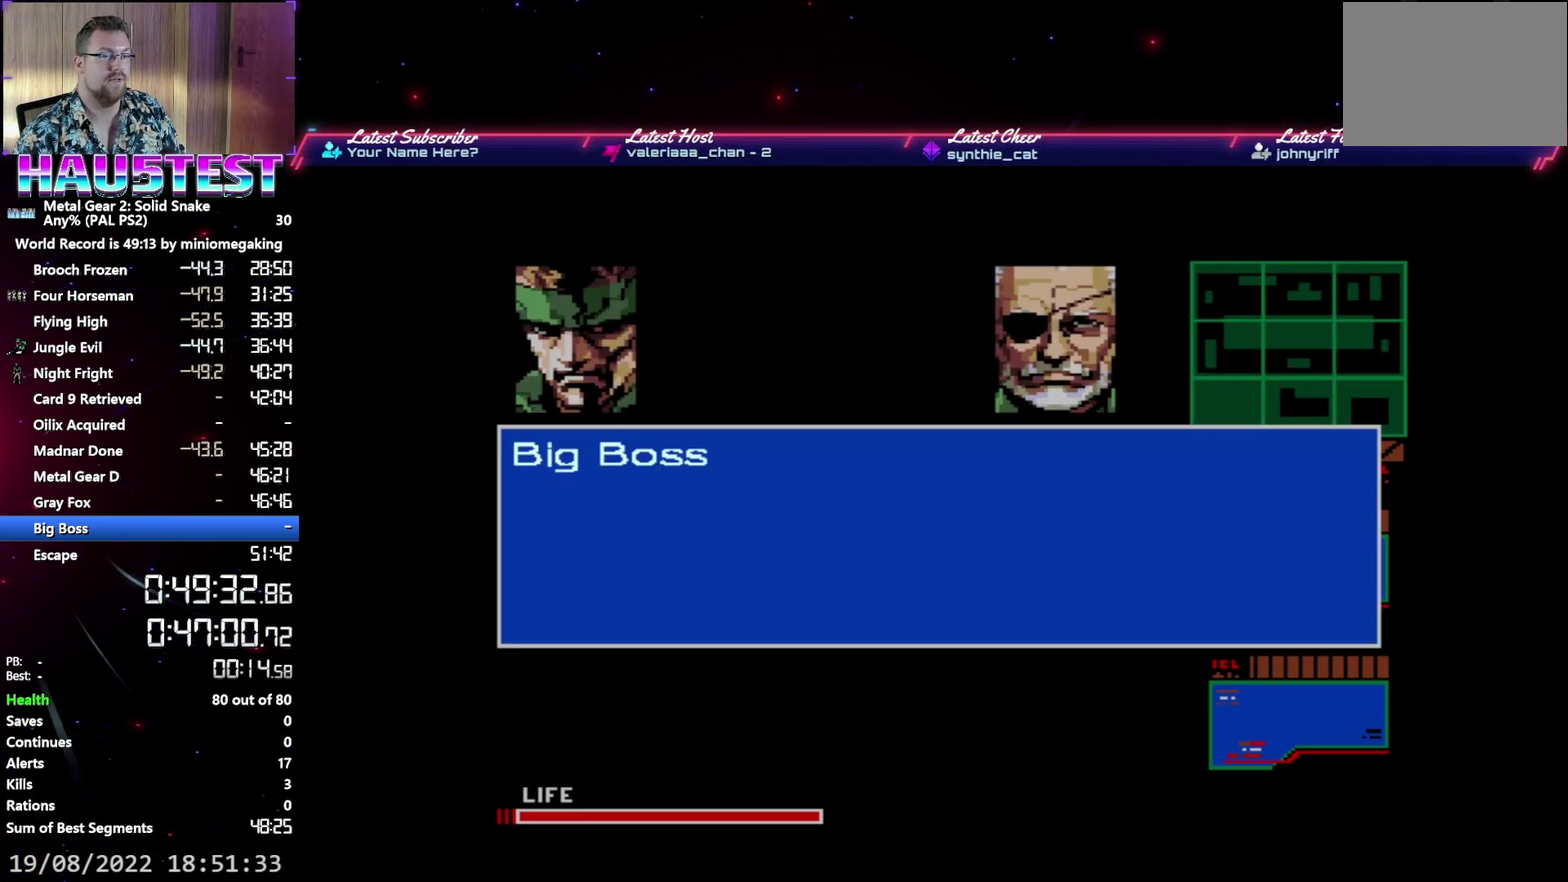
{"buttons": ["A", "DPAD_UP"], "events": []}
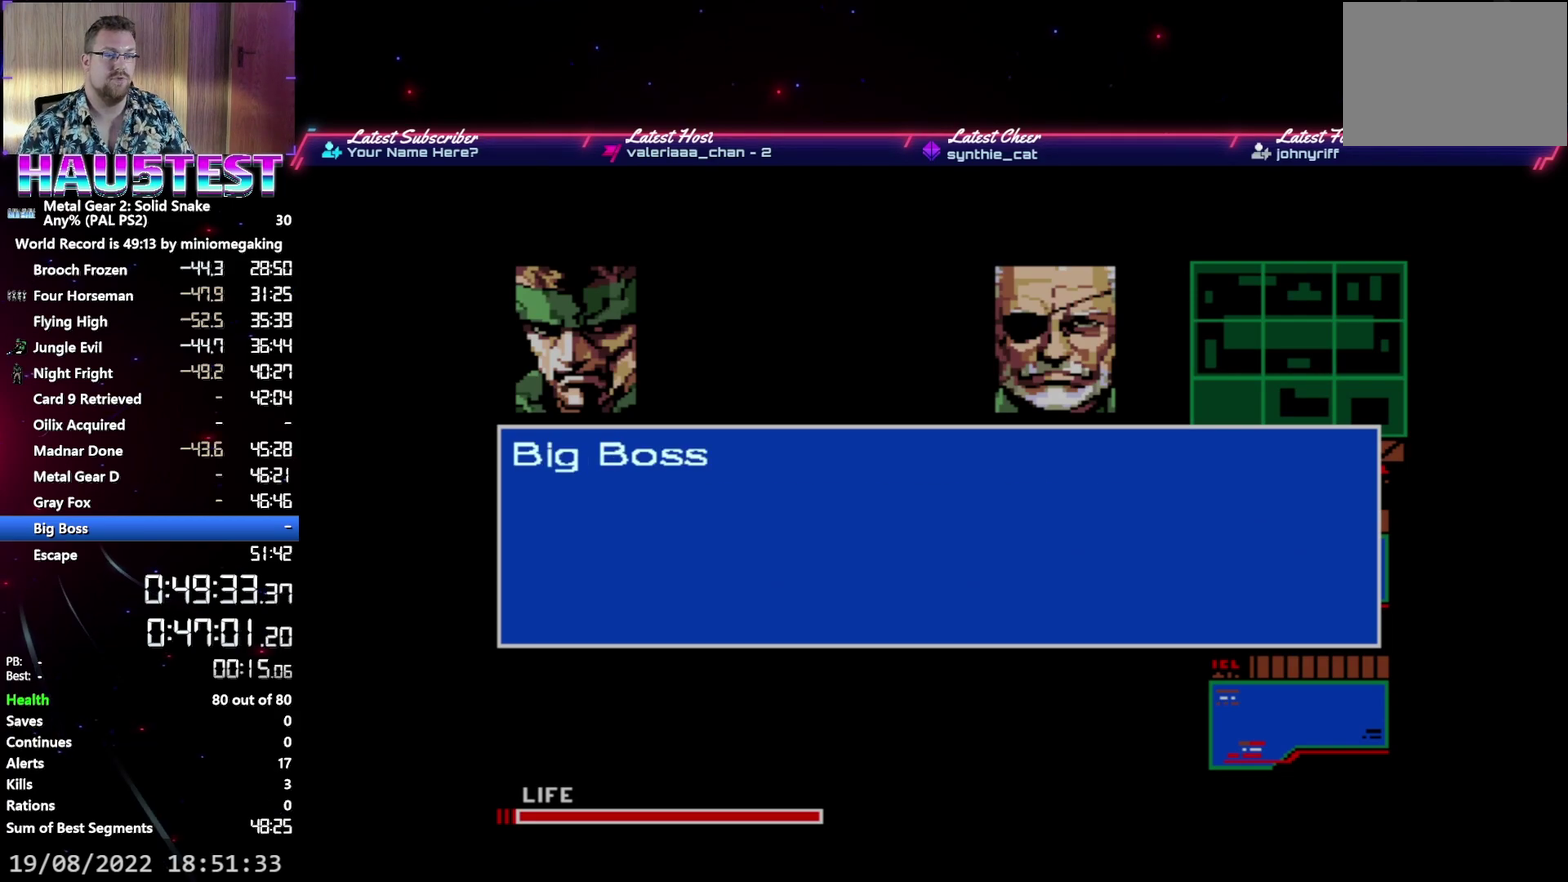
{"buttons": ["A", "DPAD_UP"], "events": []}
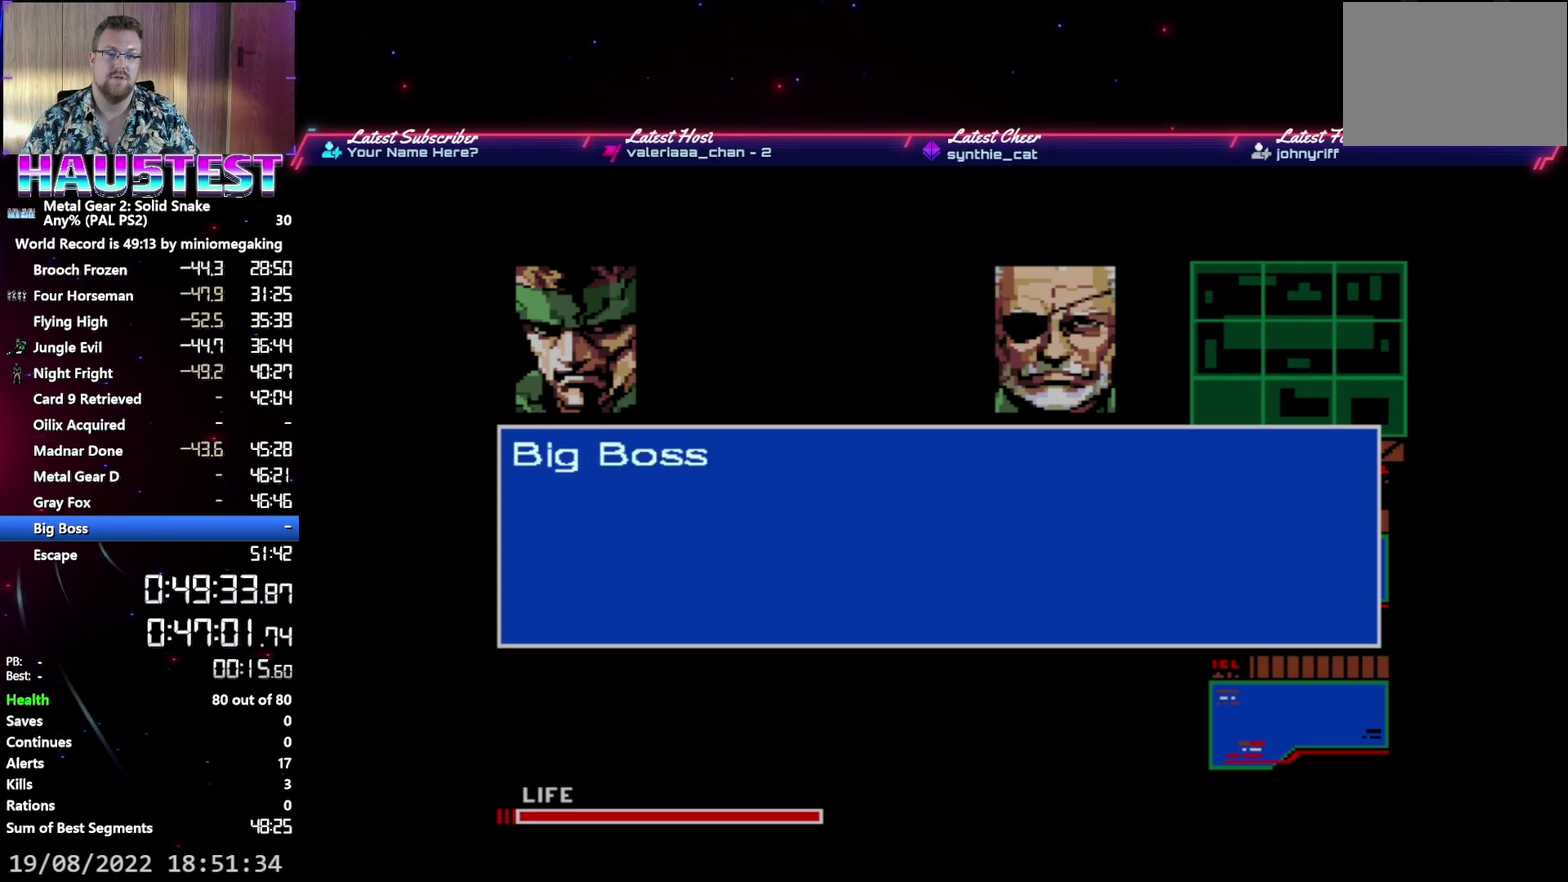
{"buttons": ["A", "DPAD_UP"], "events": []}